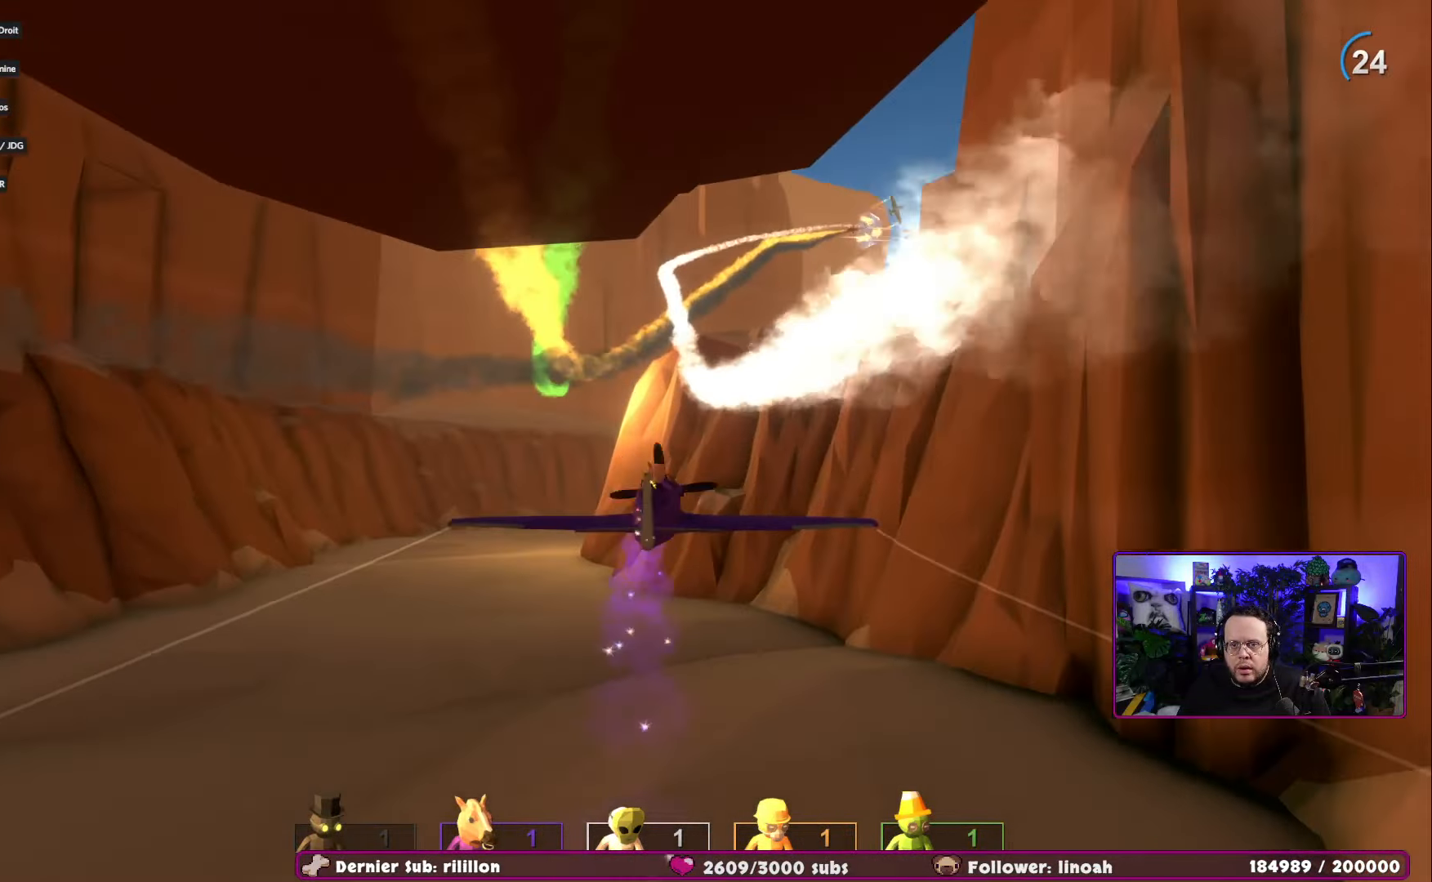
Gameplay with a controller (Xbox layout); each line is a JSON object with the inputs held at the frame after it. "events" lists button and stick changes between this image and that frame as [ms after this image, input, new state], when the widget could be followed in between.
{"buttons": [], "left_stick": "center", "right_stick": "center", "events": [[83, "right_stick", "center"], [100, "left_stick", "center"]]}
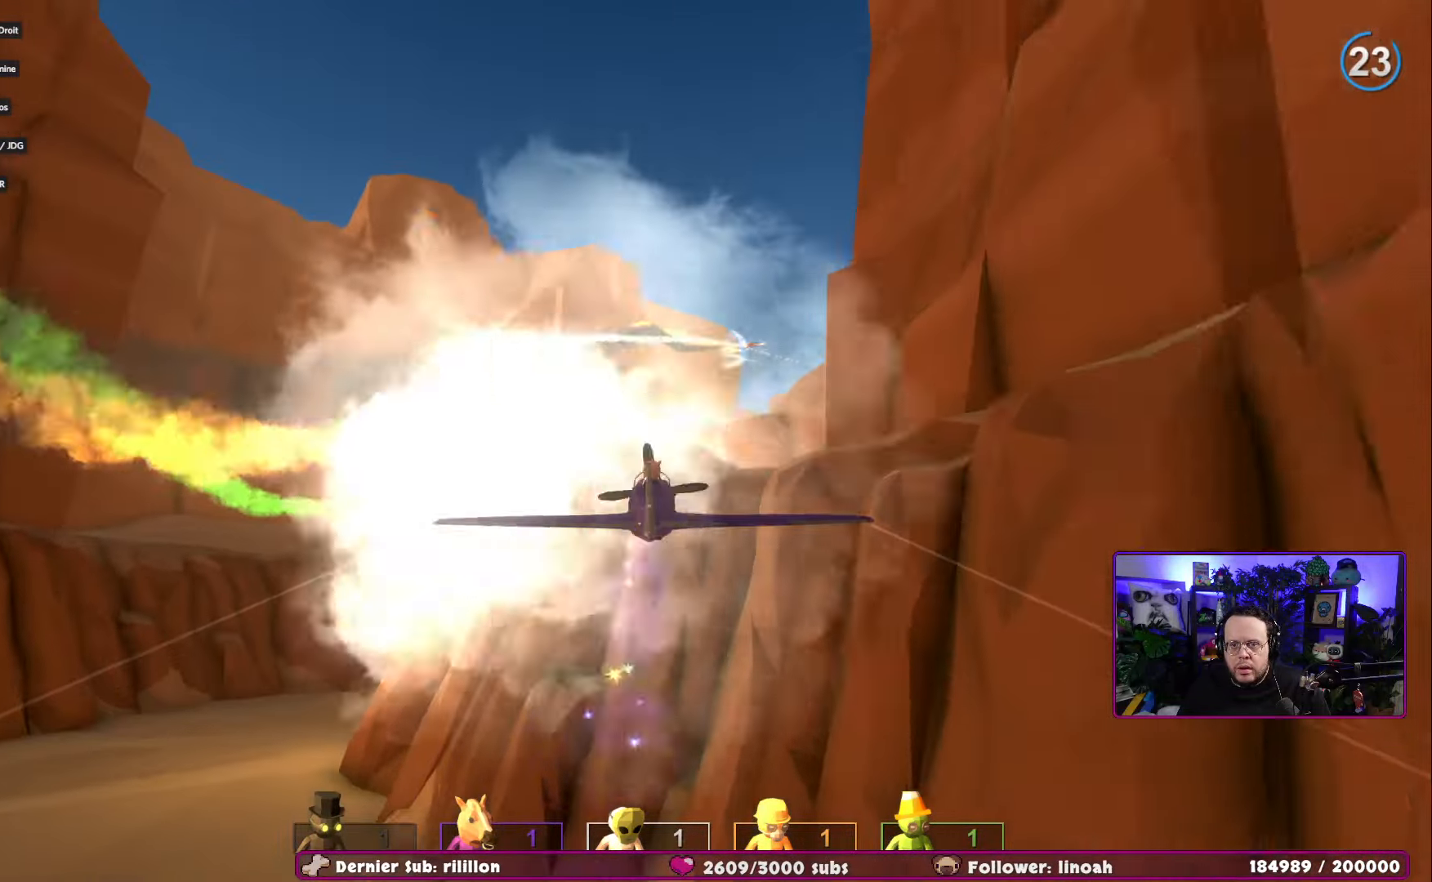
{"buttons": [], "left_stick": "center", "right_stick": "center", "events": [[234, "left_stick", "down-right"], [451, "left_stick", "center"]]}
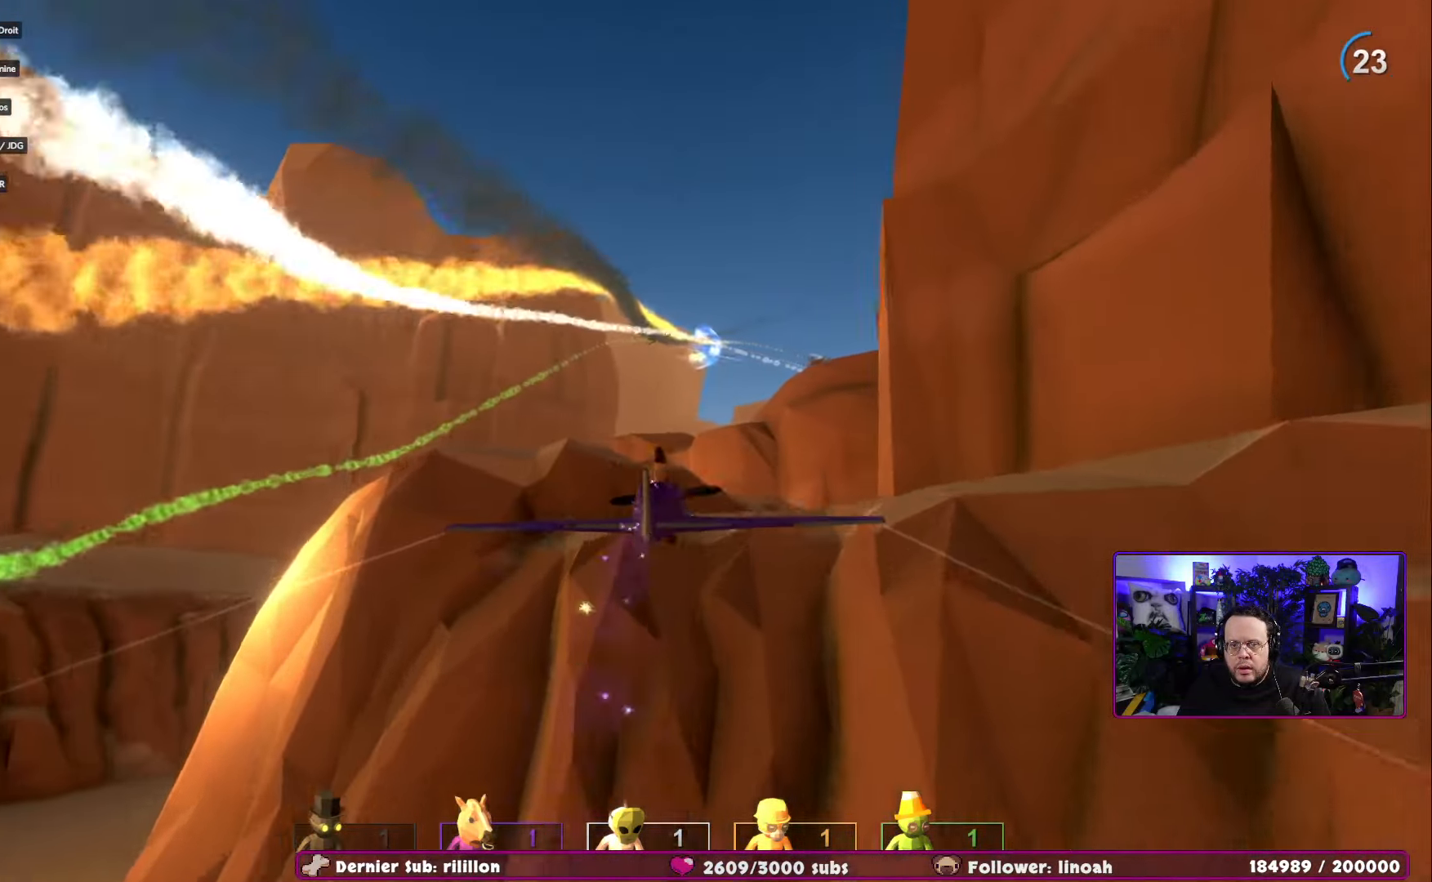
{"buttons": [], "left_stick": "center", "right_stick": "down", "events": [[116, "left_stick", "down-left"], [233, "left_stick", "down"], [350, "left_stick", "center"], [350, "right_stick", "down"]]}
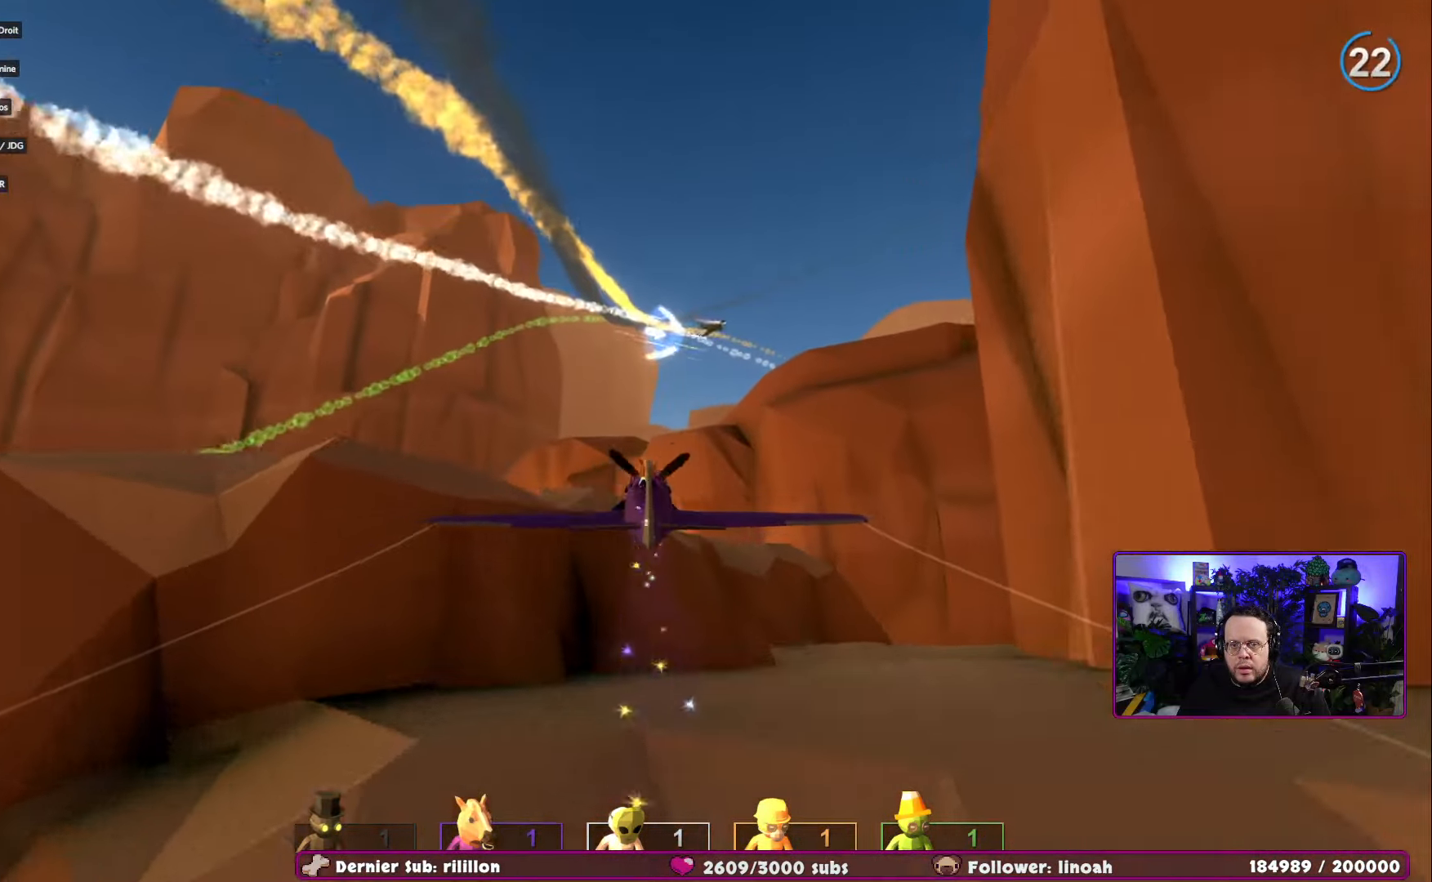
{"buttons": [], "left_stick": "center", "right_stick": "center", "events": [[50, "right_stick", "center"]]}
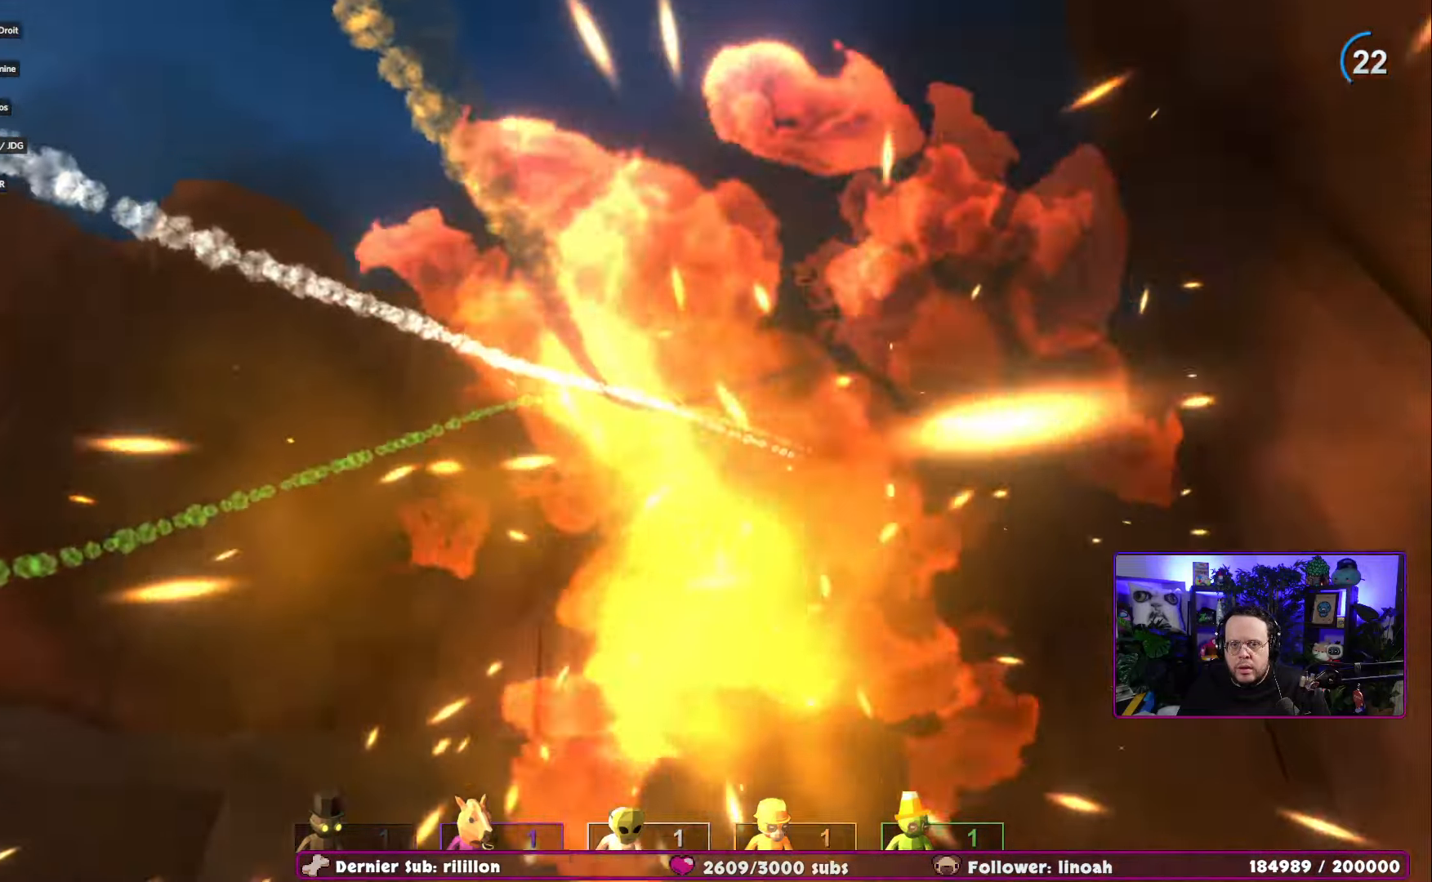
{"buttons": [], "left_stick": "center", "right_stick": "center", "events": []}
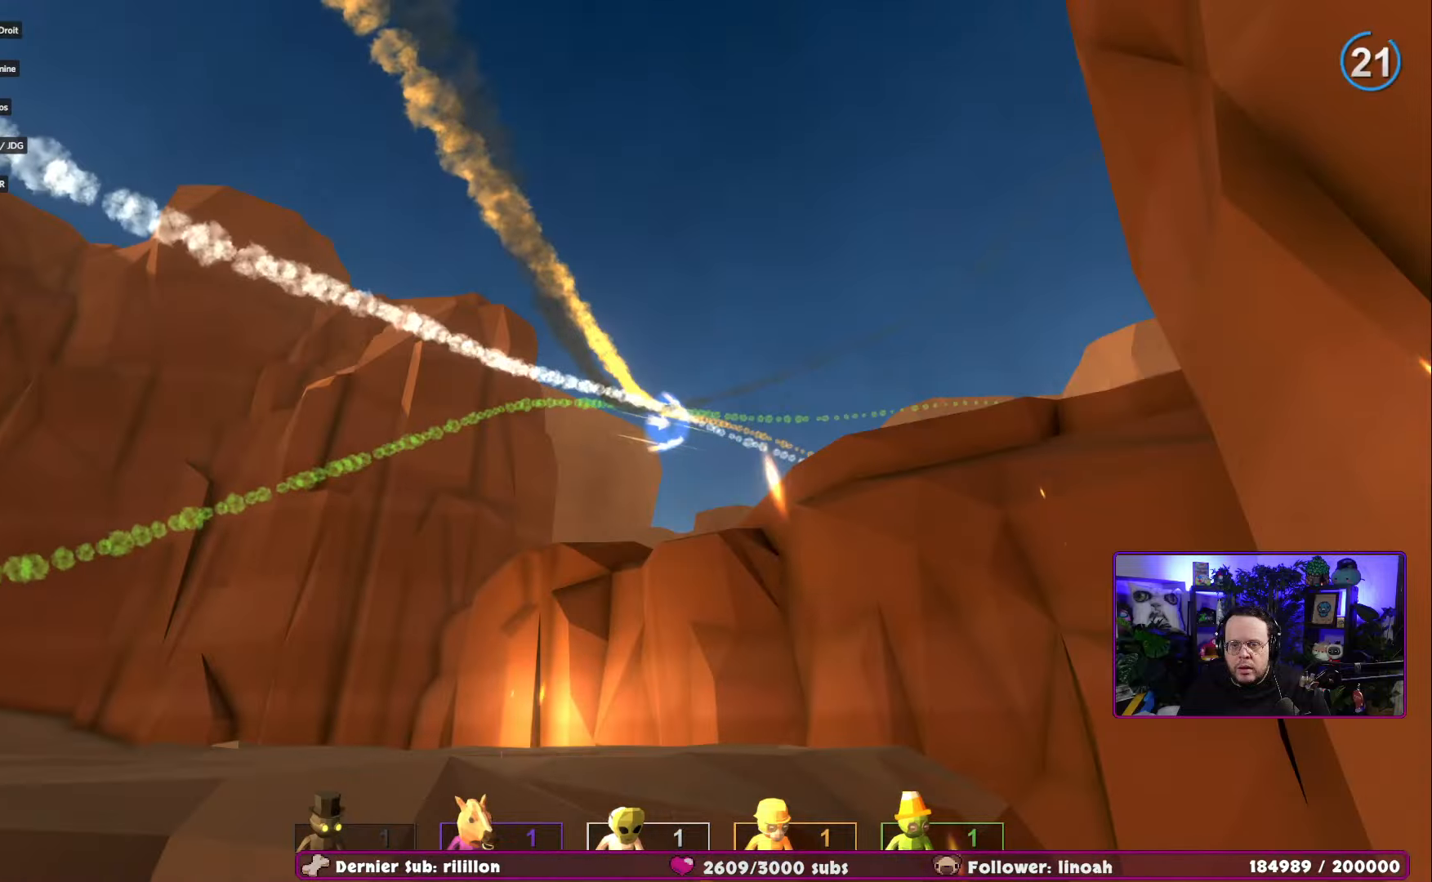
{"buttons": [], "left_stick": "center", "right_stick": "center", "events": []}
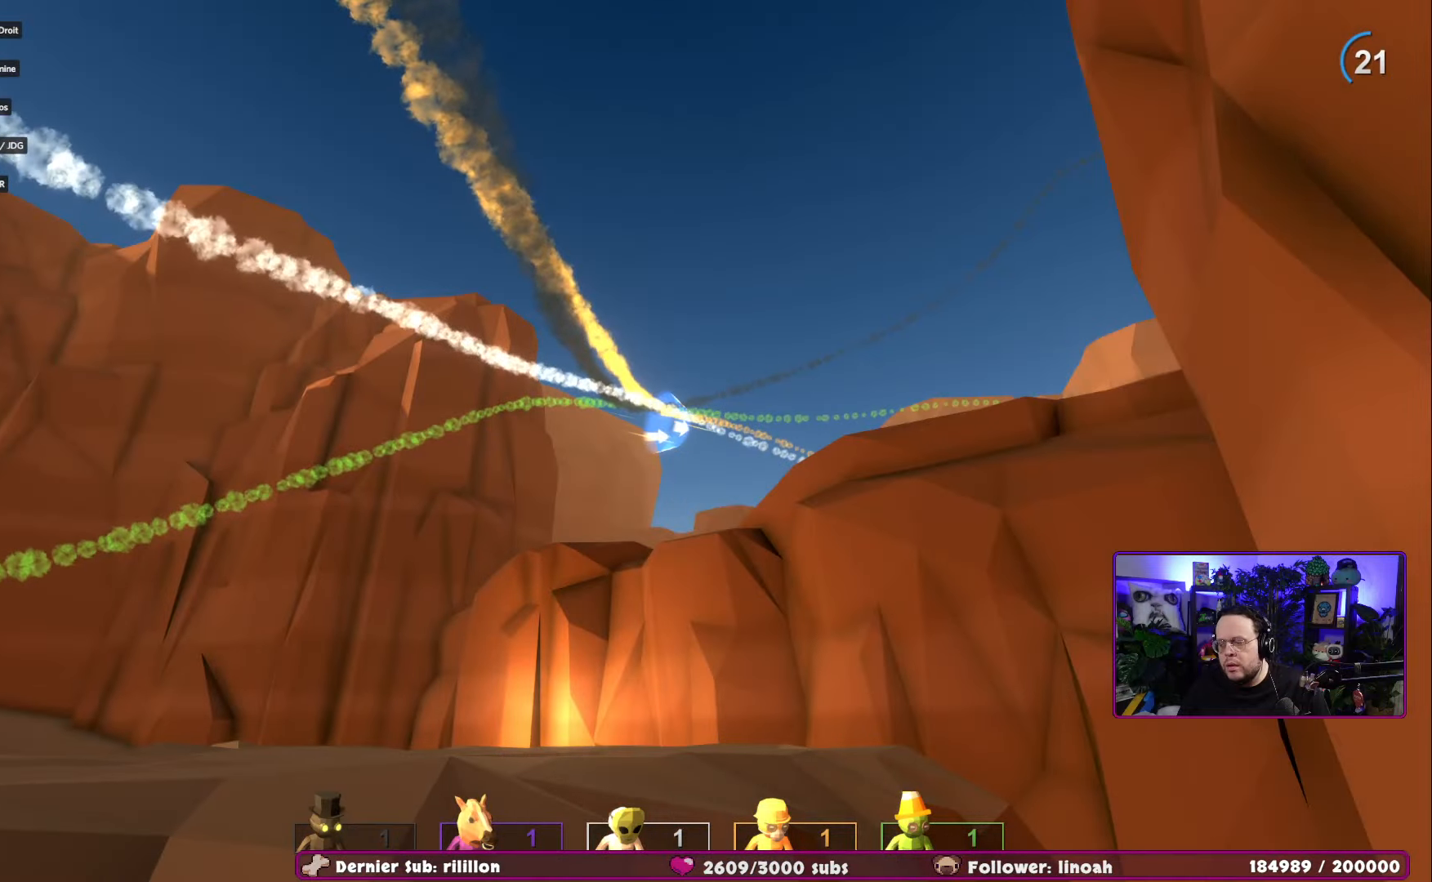
{"buttons": [], "left_stick": "center", "right_stick": "center", "events": []}
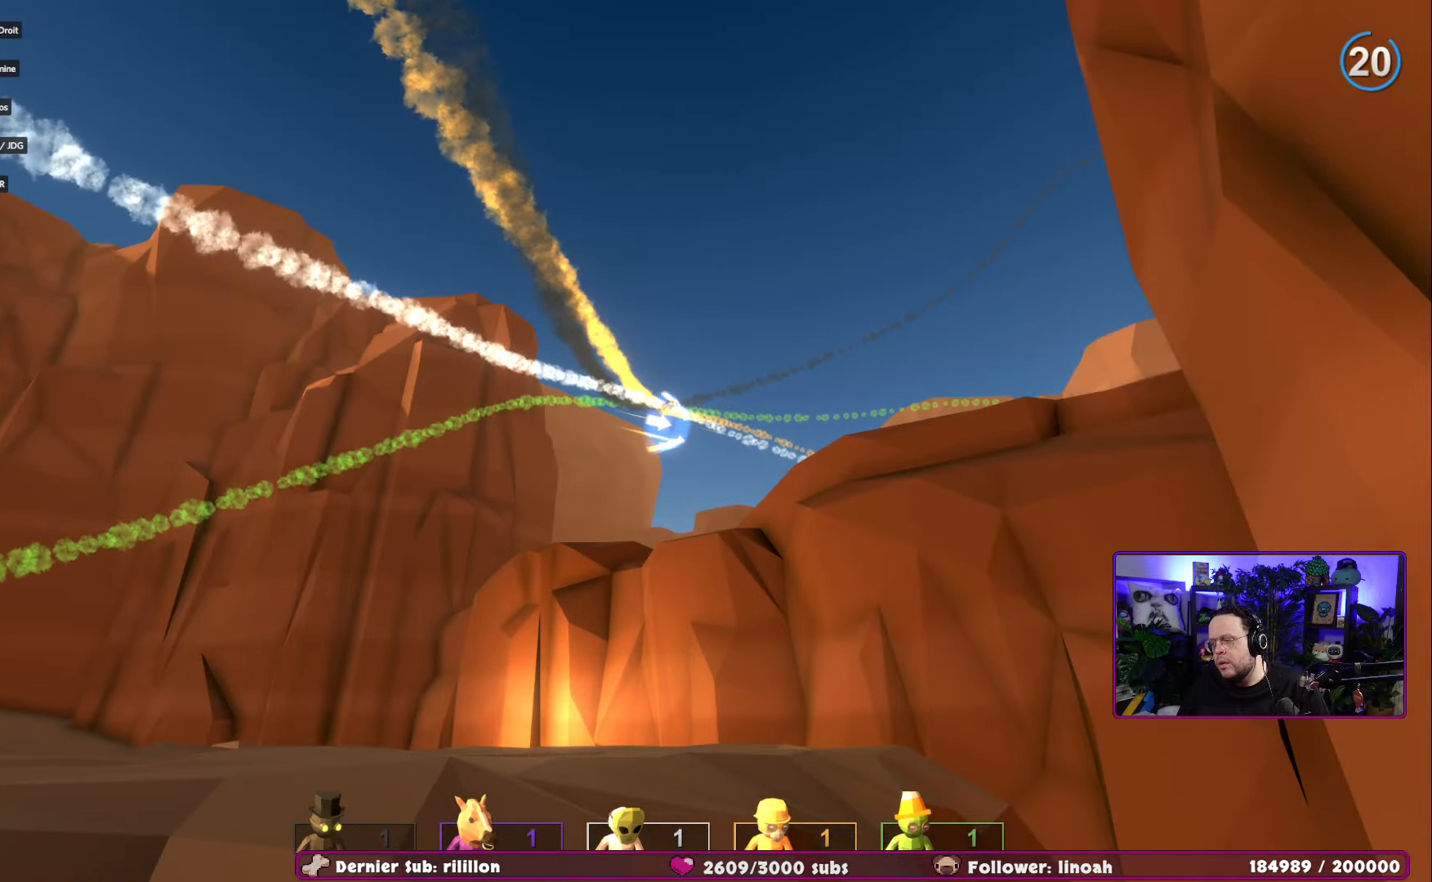
{"buttons": [], "left_stick": "center", "right_stick": "down", "events": [[467, "right_stick", "down"]]}
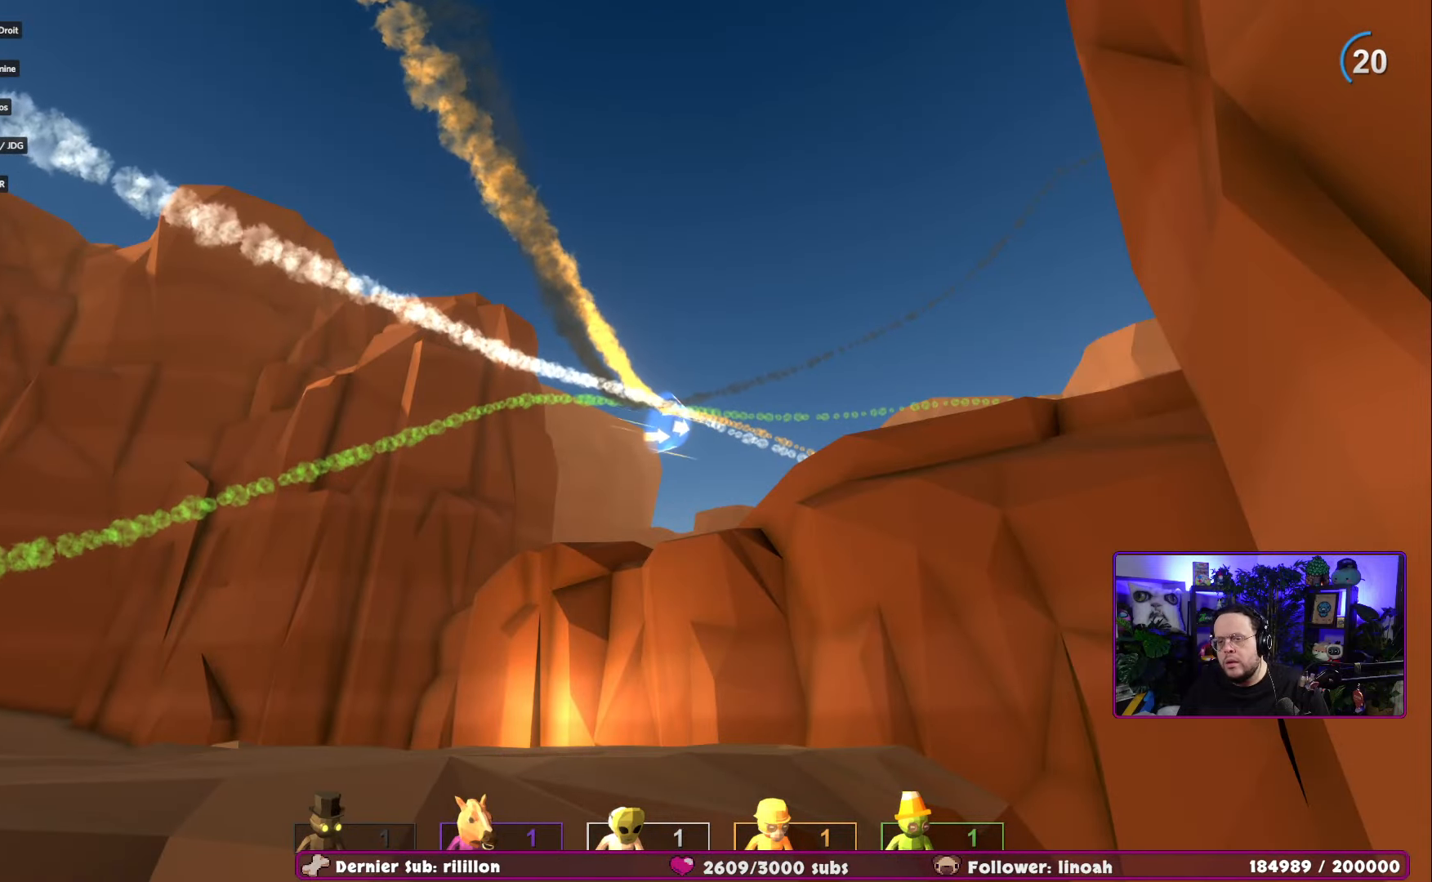
{"buttons": [], "left_stick": "center", "right_stick": "center", "events": [[67, "right_stick", "center"]]}
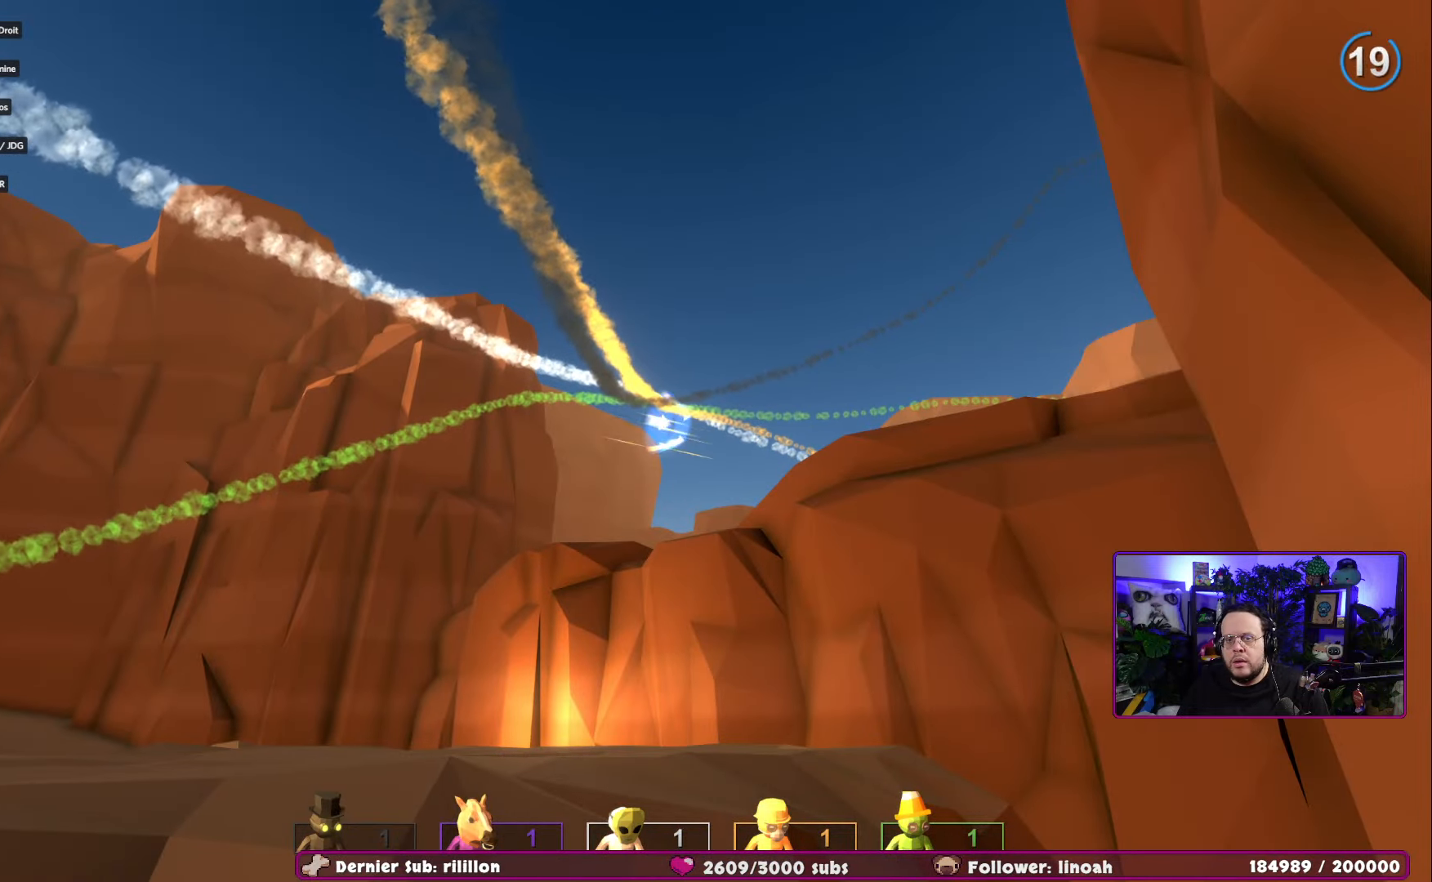
{"buttons": [], "left_stick": "center", "right_stick": "center", "events": [[333, "left_stick", "left"], [400, "left_stick", "center"]]}
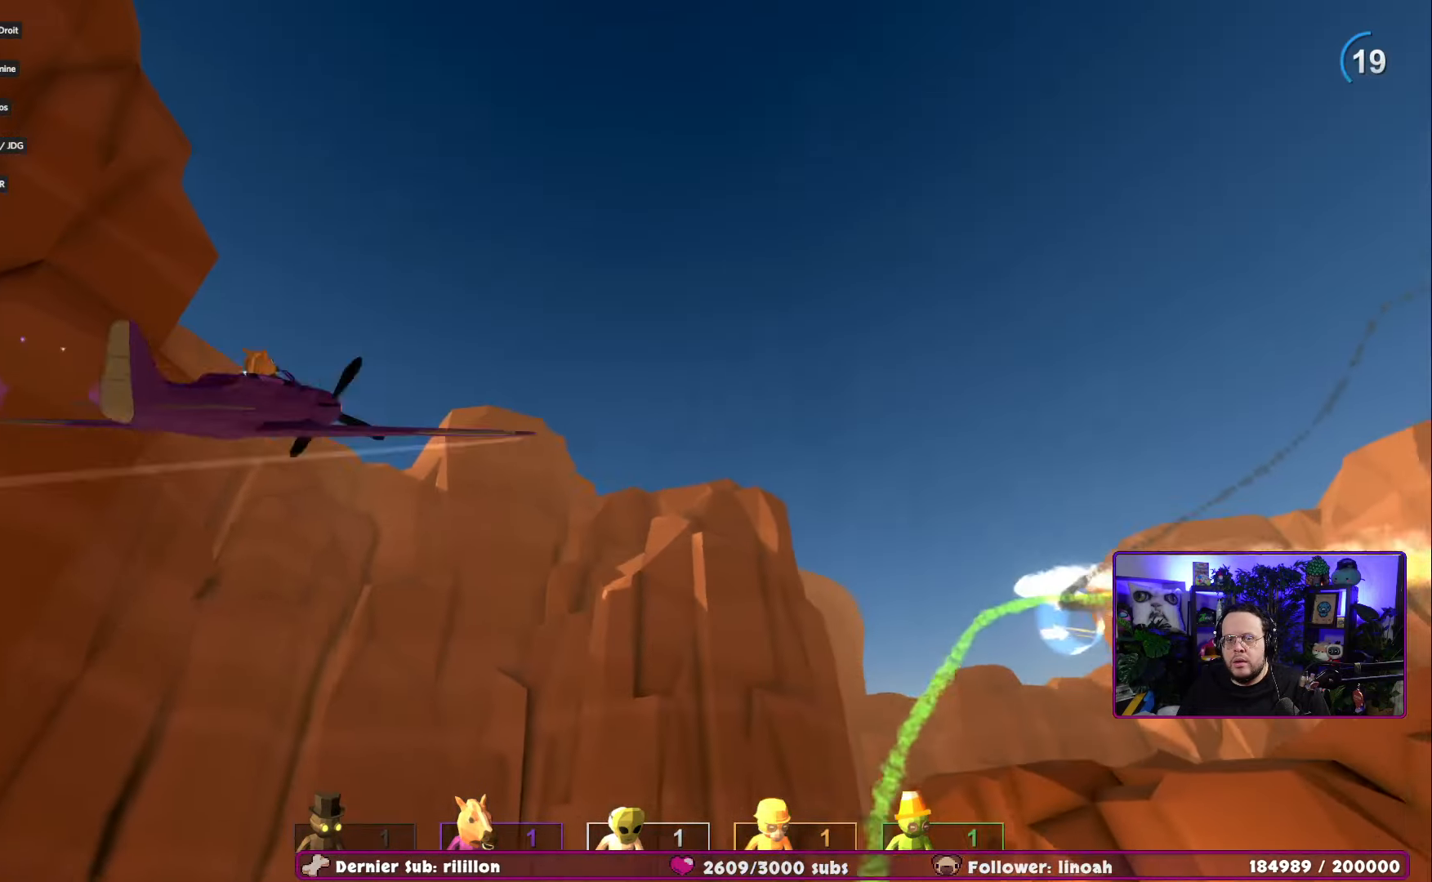
{"buttons": [], "left_stick": "right", "right_stick": "up", "events": [[117, "left_stick", "right"], [401, "right_stick", "up"]]}
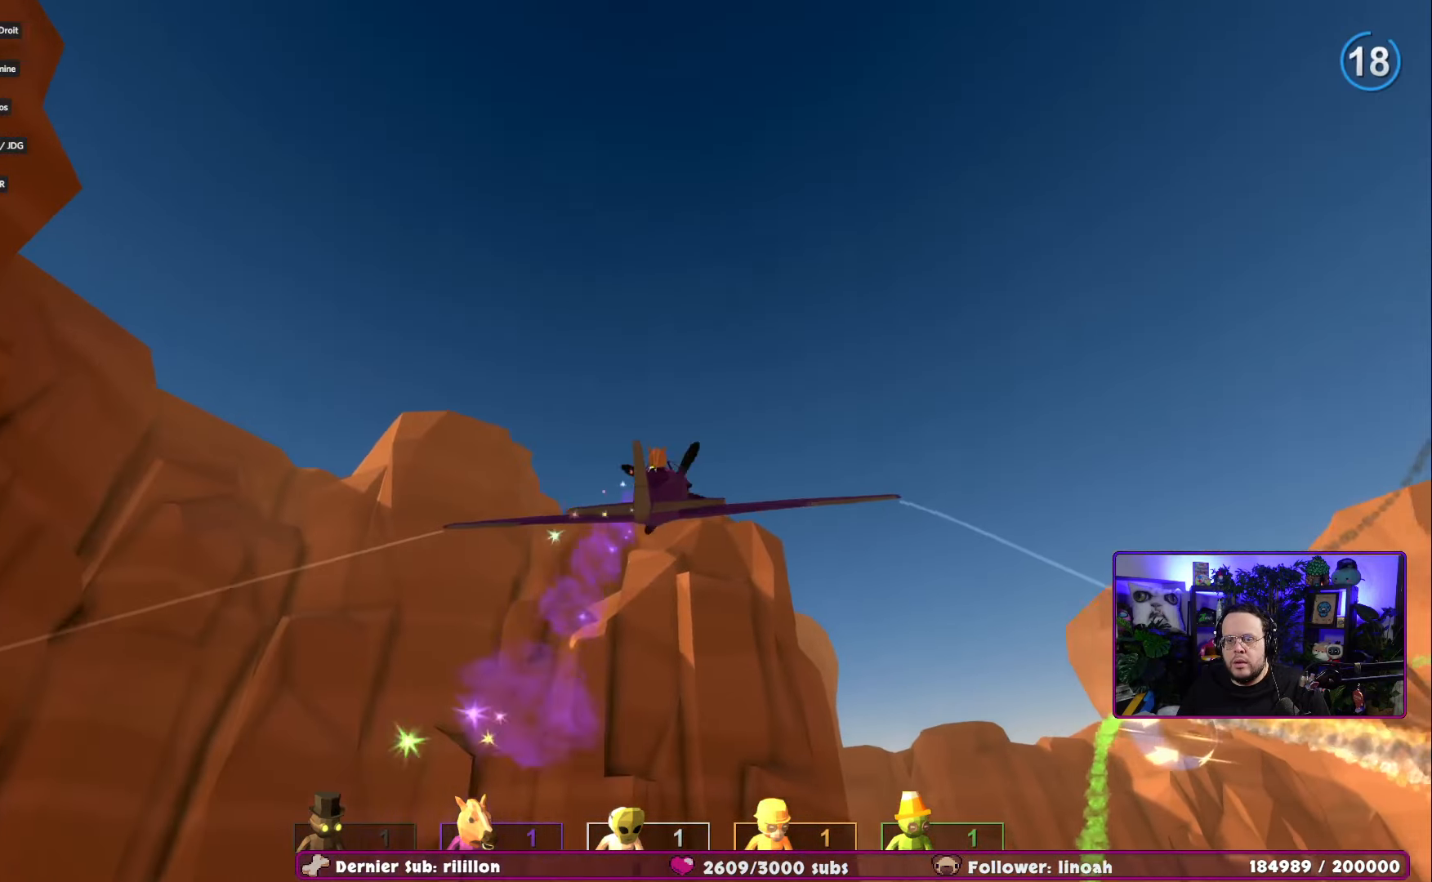
{"buttons": [], "left_stick": "up-right", "right_stick": "center", "events": [[117, "left_stick", "up-right"], [367, "right_stick", "center"]]}
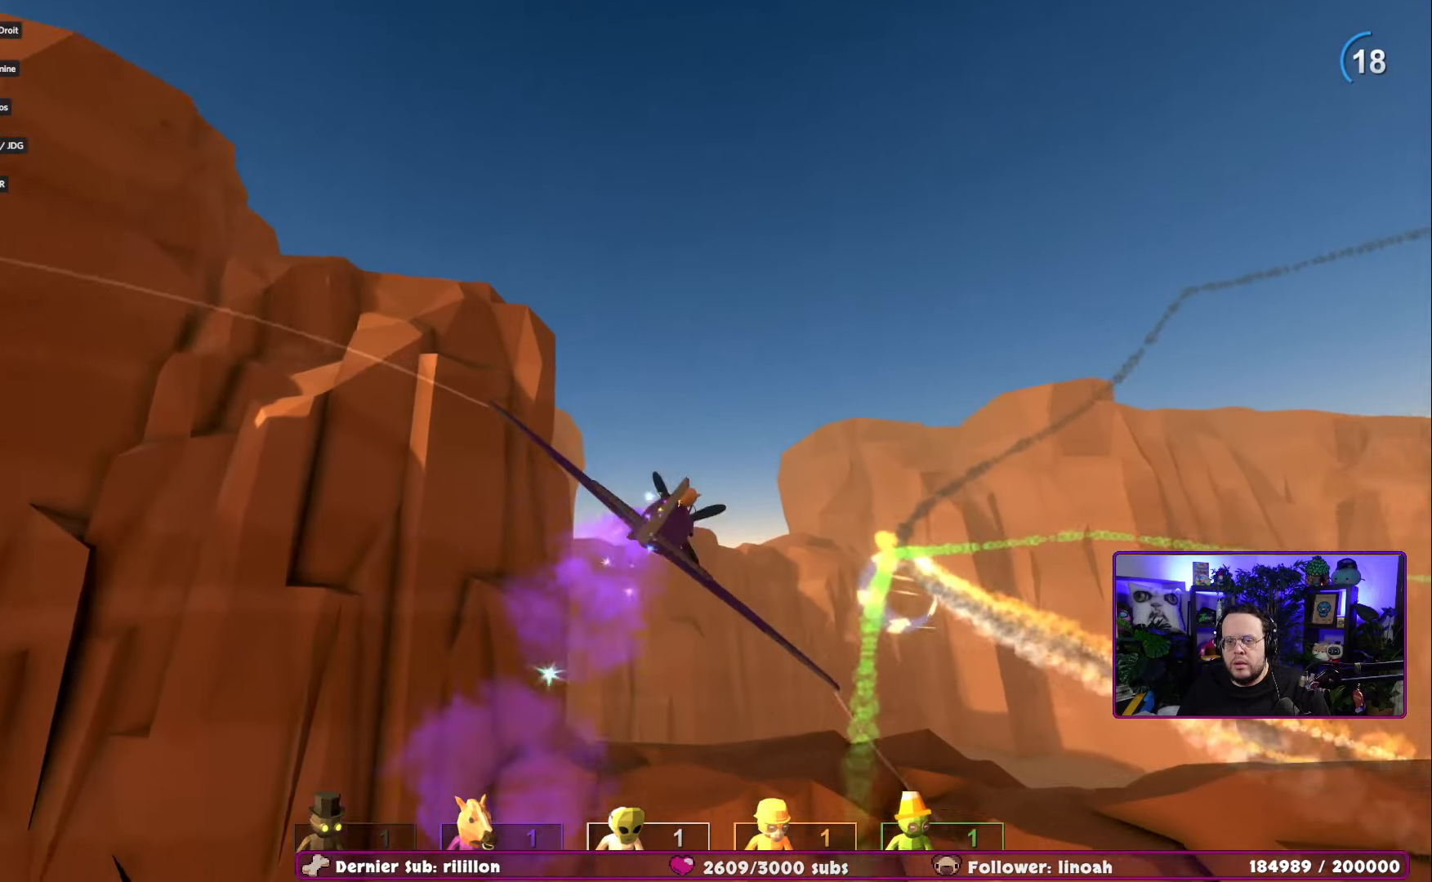
{"buttons": [], "left_stick": "up", "right_stick": "center", "events": [[50, "left_stick", "center"], [150, "left_stick", "right"], [351, "left_stick", "up"]]}
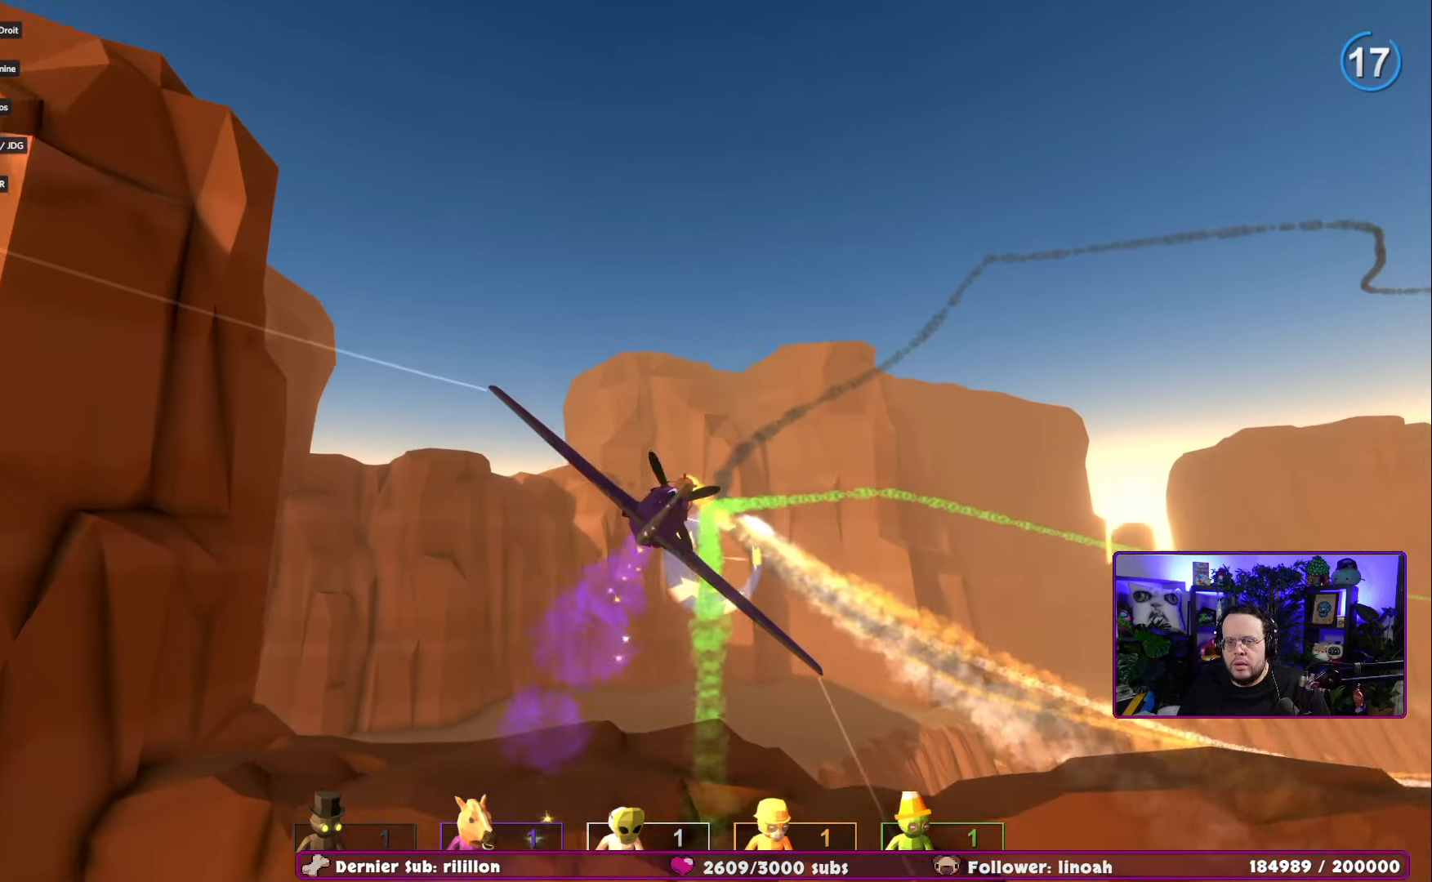
{"buttons": [], "left_stick": "up-right", "right_stick": "center", "events": [[83, "left_stick", "up-left"], [200, "right_stick", "up"], [217, "left_stick", "left"], [333, "right_stick", "center"], [367, "left_stick", "up"], [434, "left_stick", "up-right"]]}
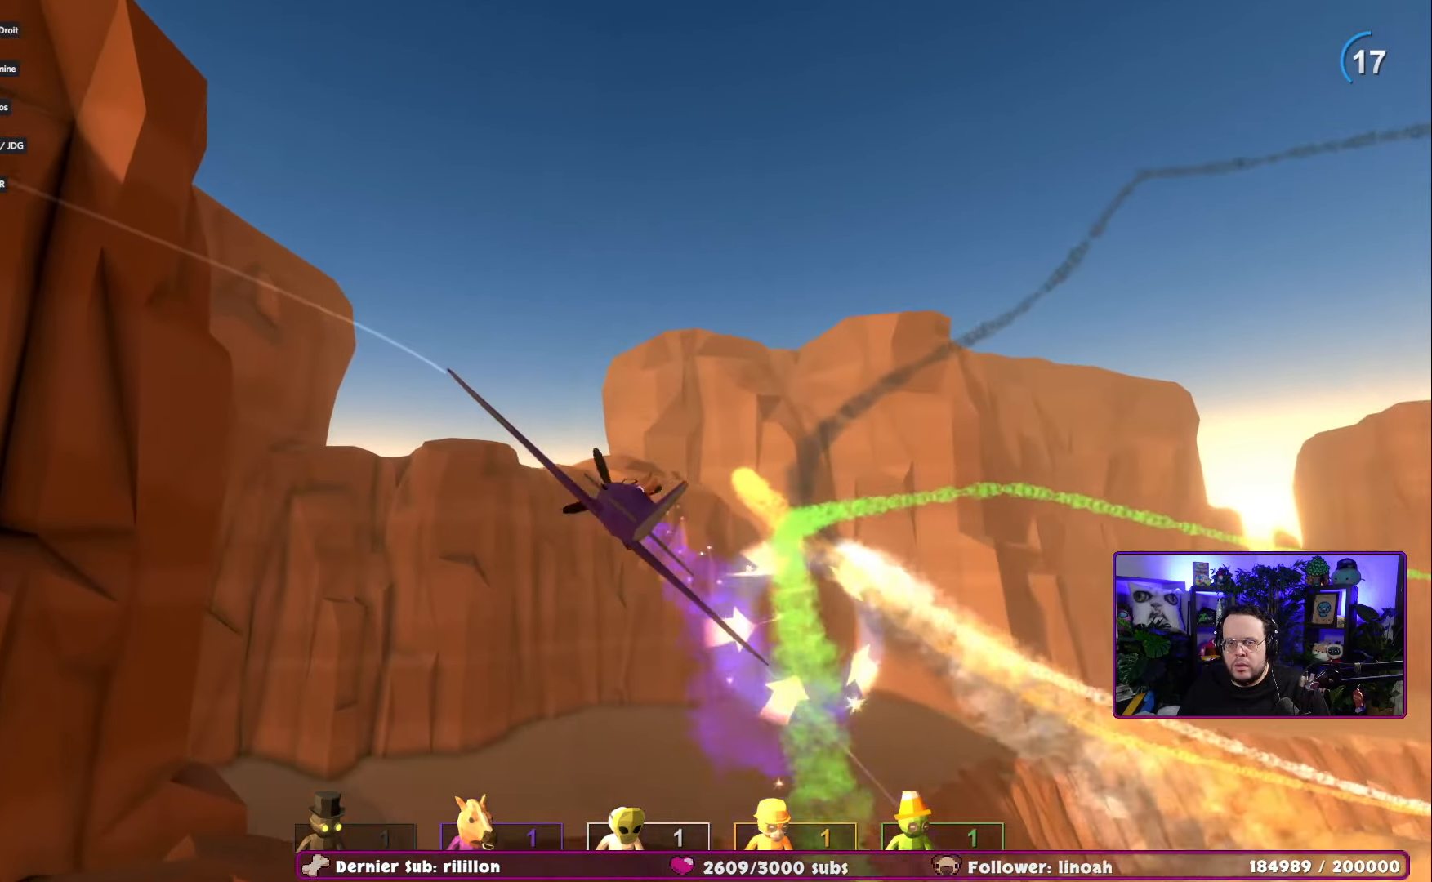
{"buttons": [], "left_stick": "right", "right_stick": "up", "events": [[184, "right_stick", "up"], [251, "left_stick", "right"]]}
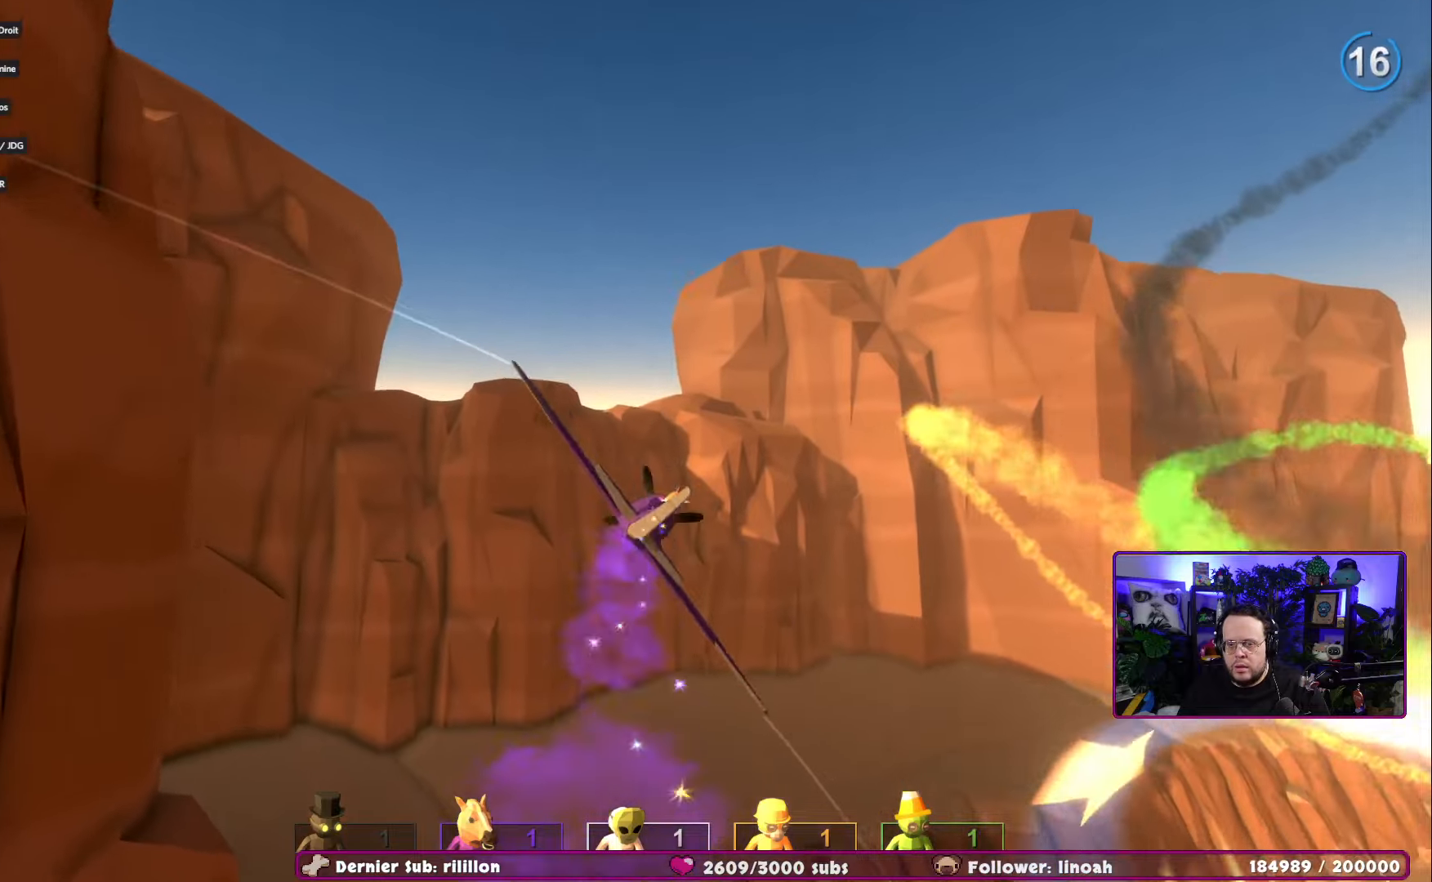
{"buttons": [], "left_stick": "down-right", "right_stick": "center", "events": [[250, "right_stick", "center"], [334, "left_stick", "down-right"]]}
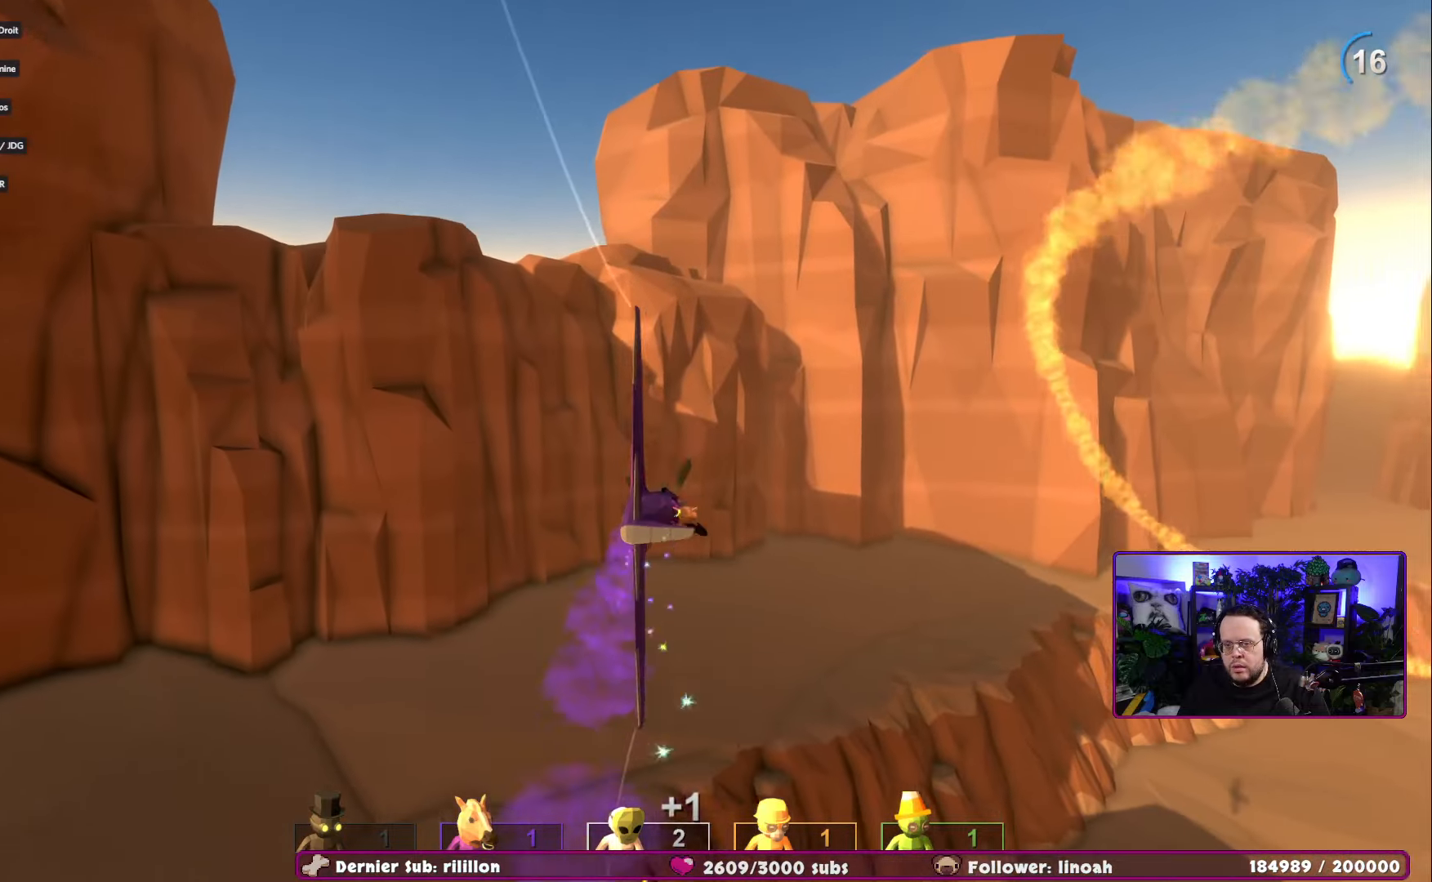
{"buttons": [], "left_stick": "down-right", "right_stick": "center", "events": []}
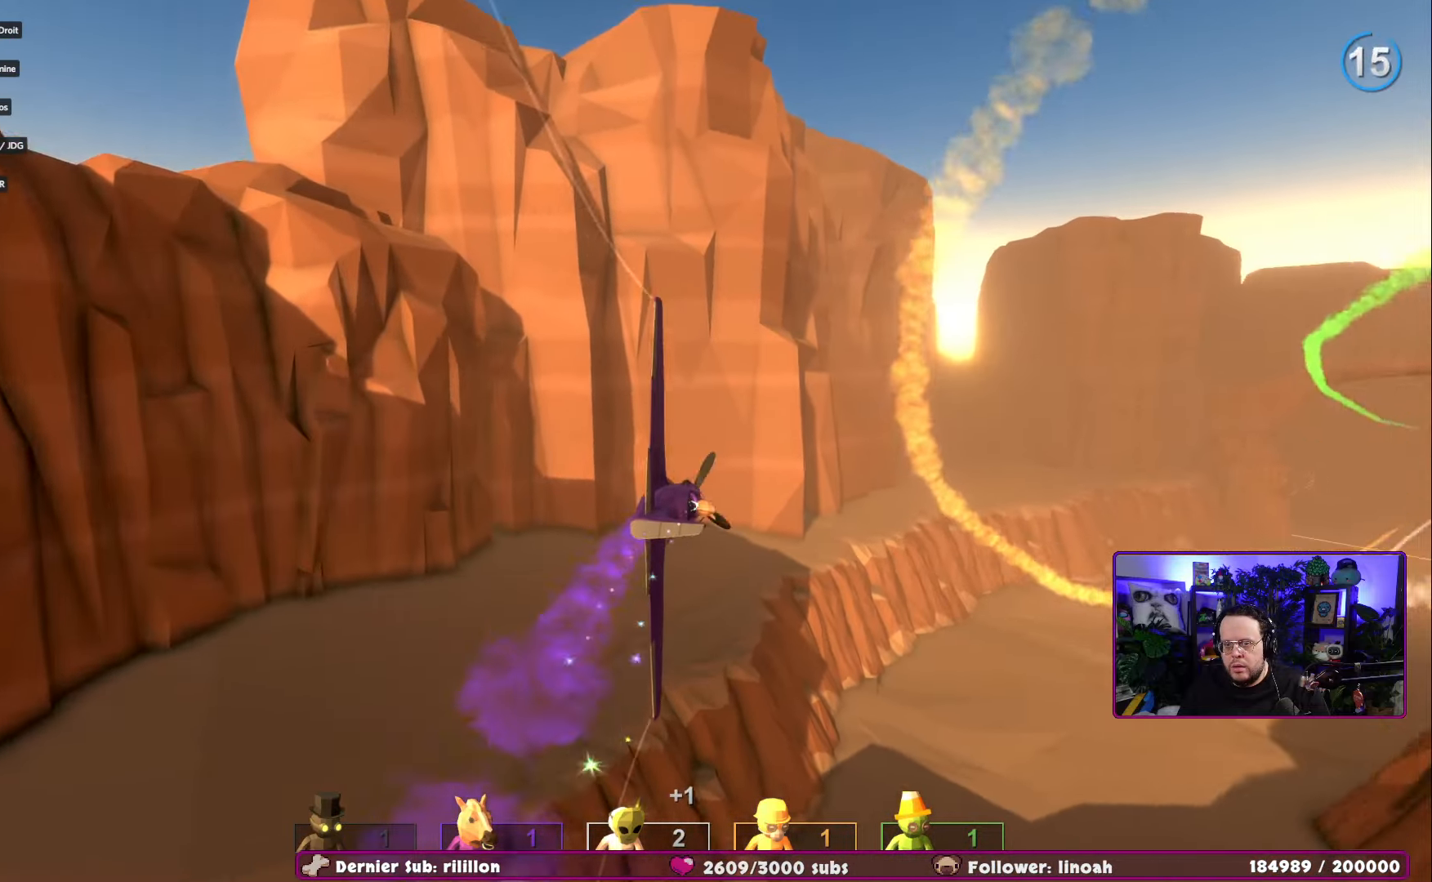
{"buttons": [], "left_stick": "down-right", "right_stick": "left", "events": [[267, "right_stick", "left"]]}
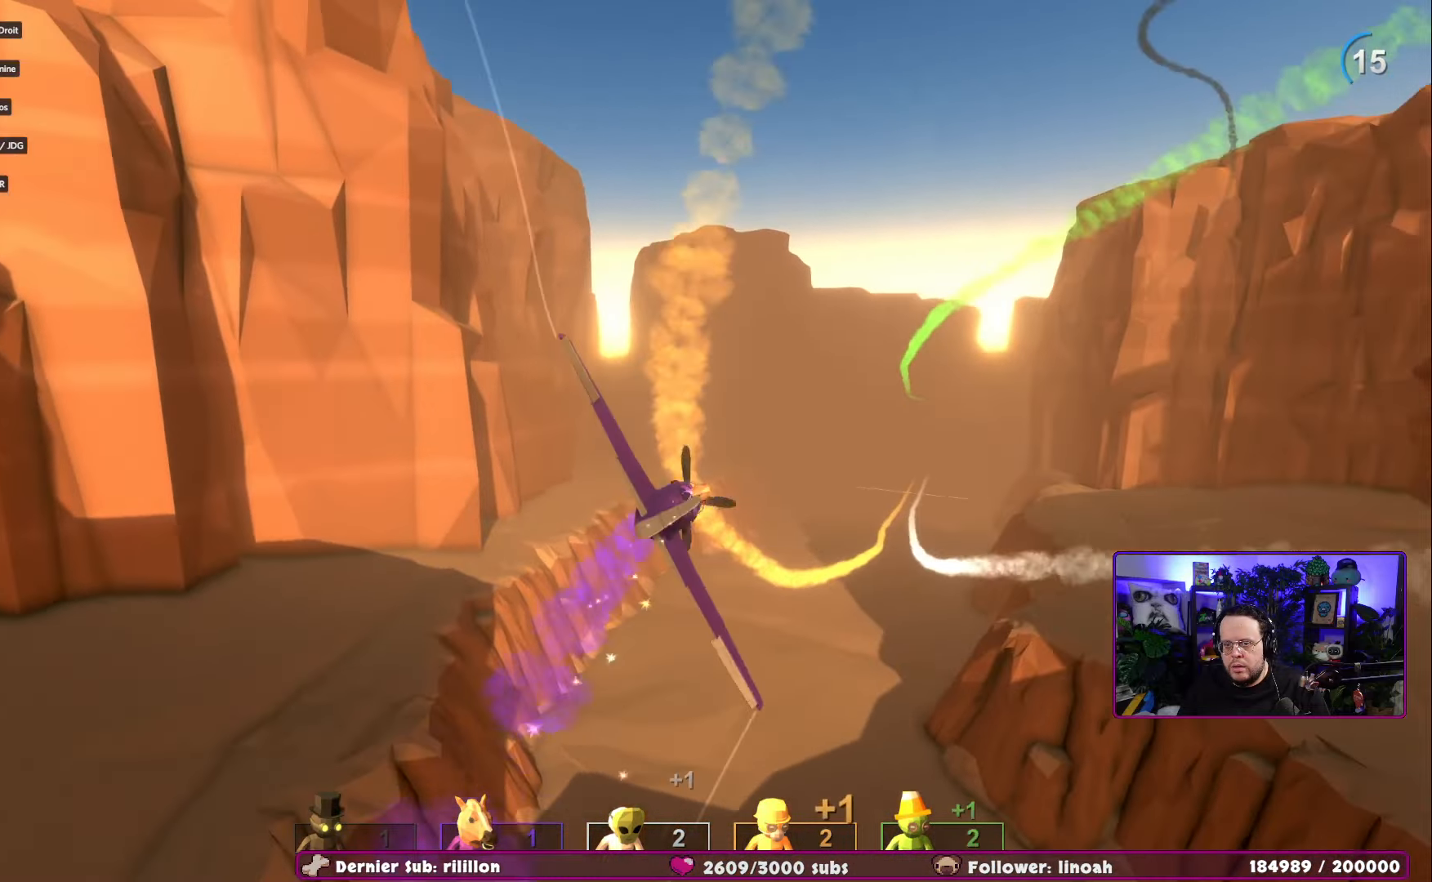
{"buttons": [], "left_stick": "up", "right_stick": "center", "events": [[150, "left_stick", "right"], [233, "right_stick", "center"], [250, "left_stick", "center"], [400, "left_stick", "up"]]}
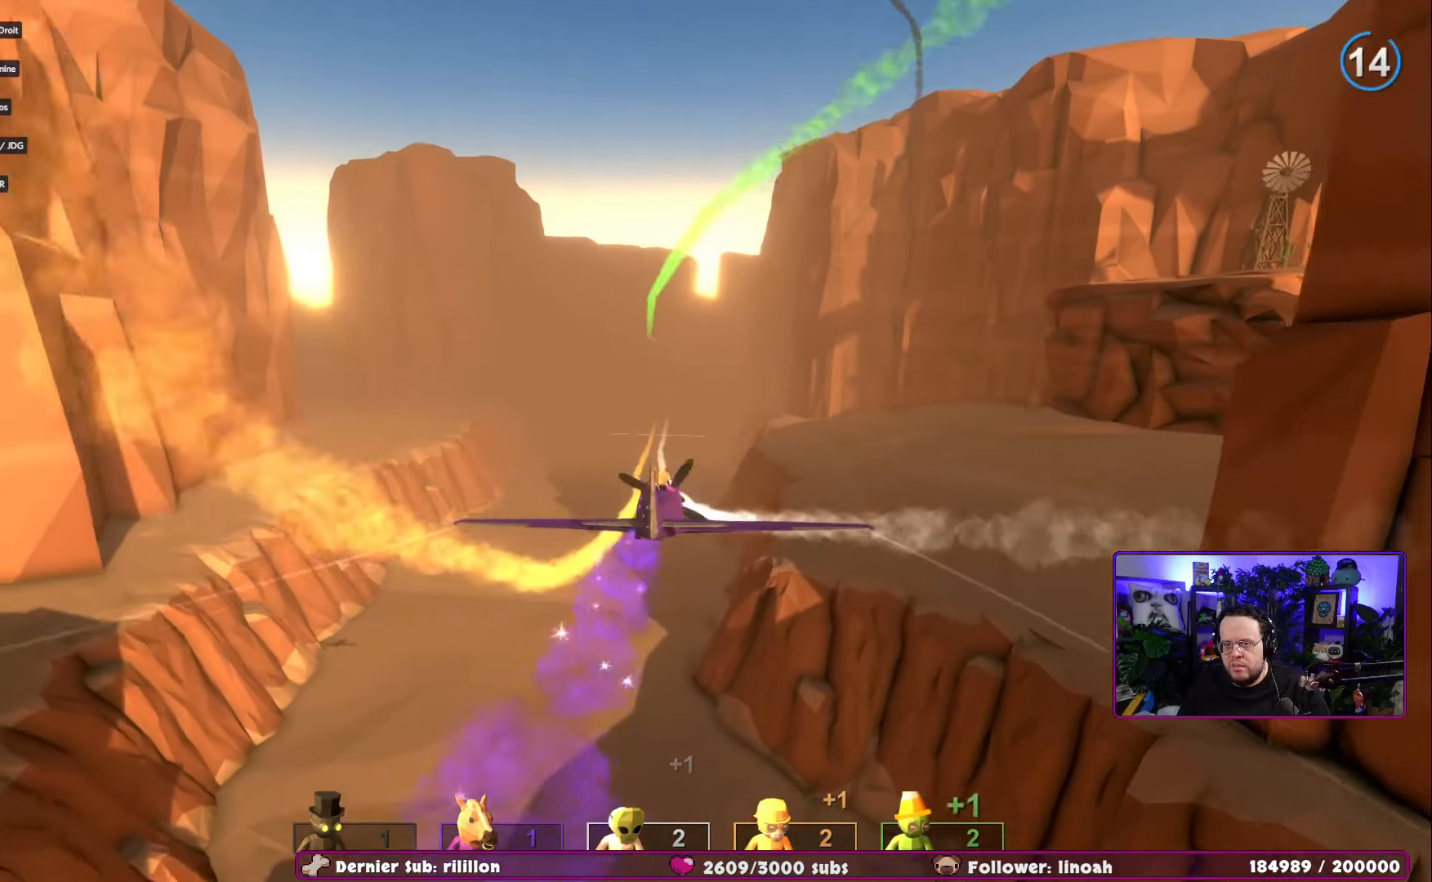
{"buttons": [], "left_stick": "center", "right_stick": "center", "events": [[33, "left_stick", "up-left"], [134, "left_stick", "left"], [300, "left_stick", "center"]]}
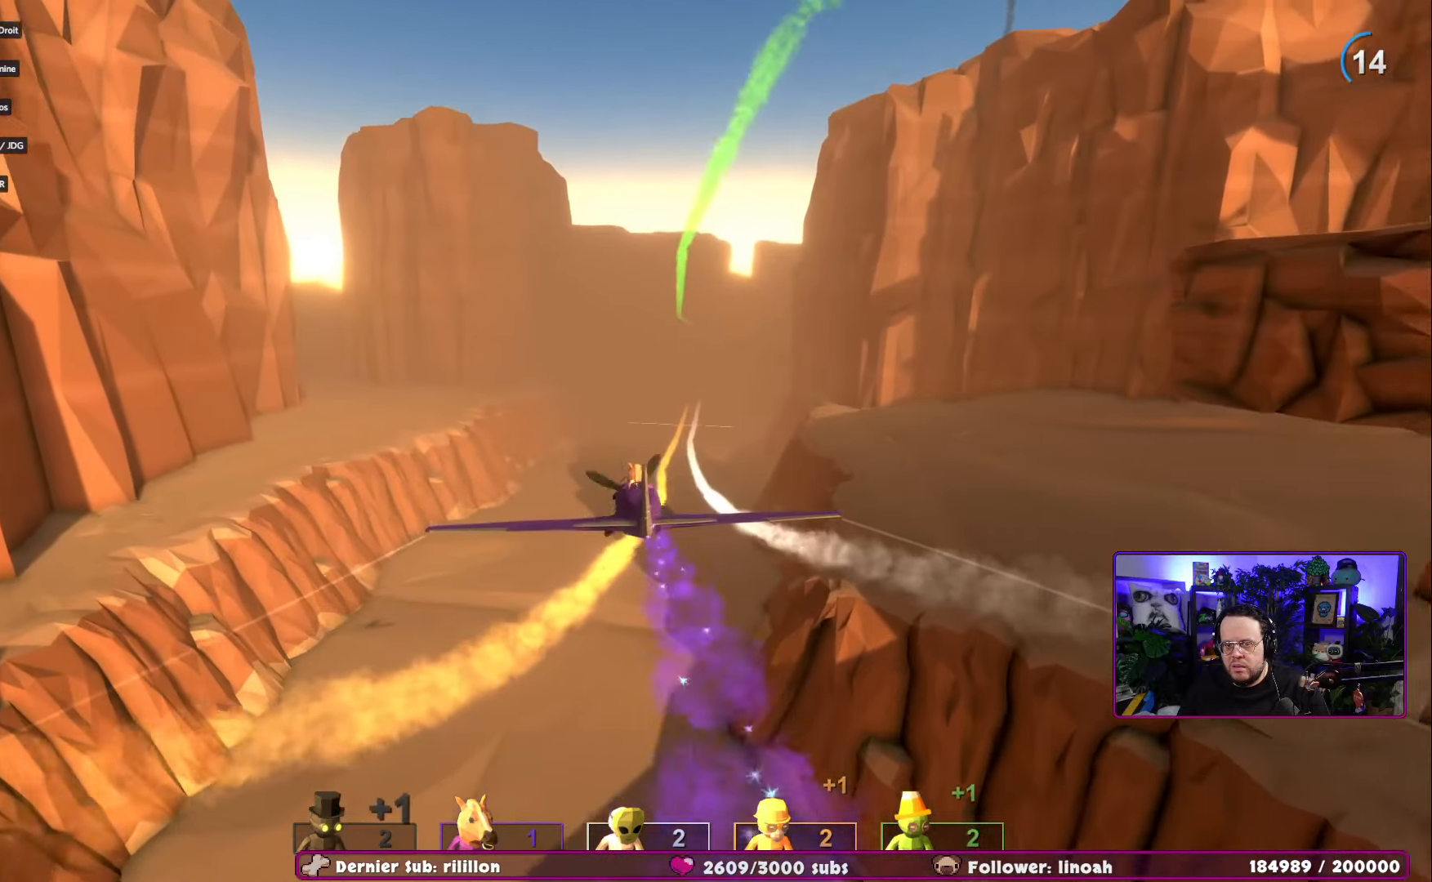
{"buttons": [], "left_stick": "center", "right_stick": "center", "events": [[183, "left_stick", "right"], [367, "left_stick", "center"]]}
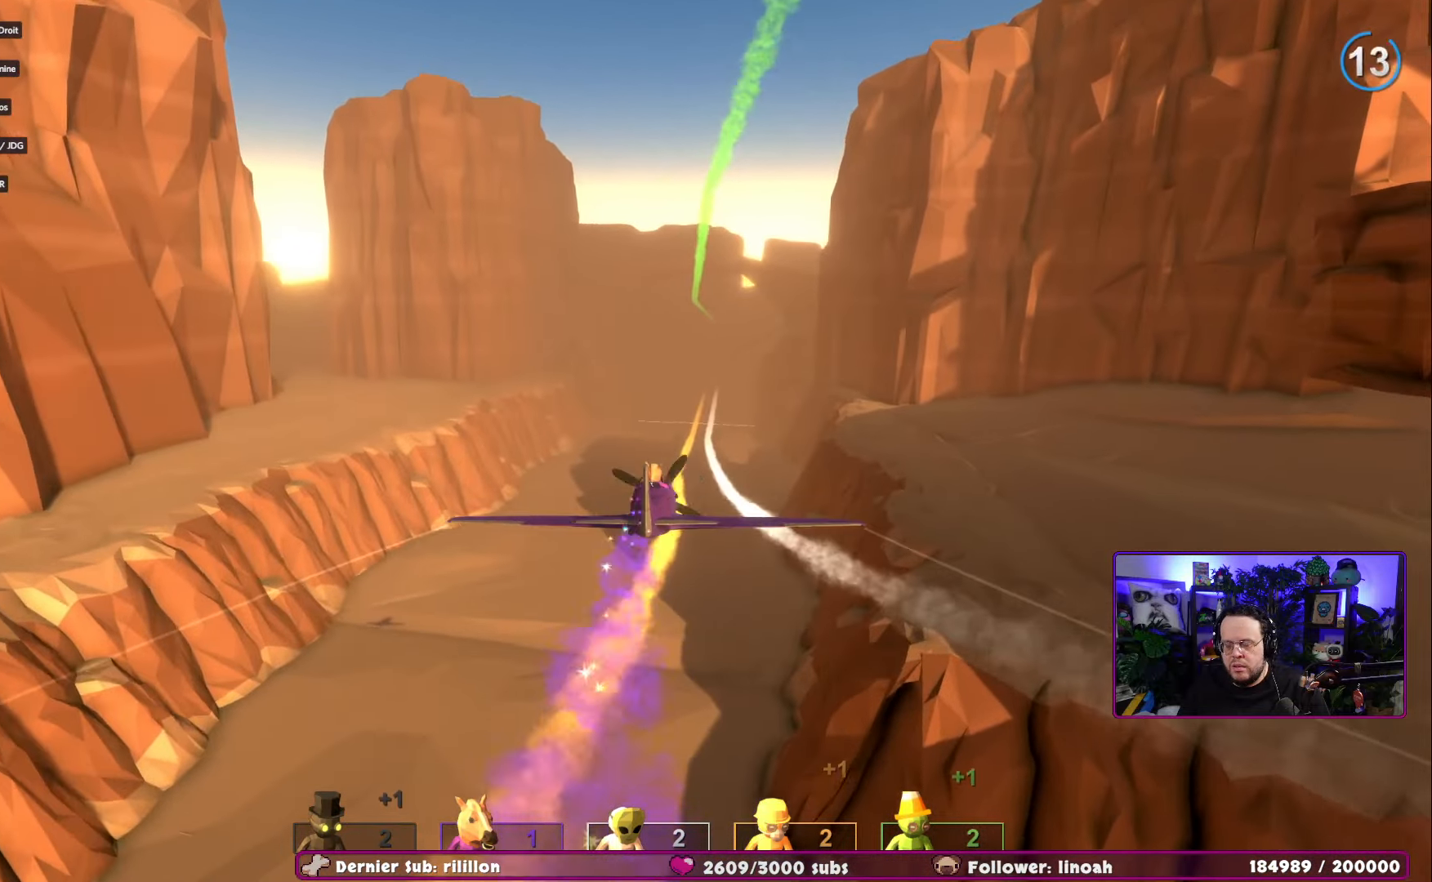
{"buttons": [], "left_stick": "center", "right_stick": "center", "events": []}
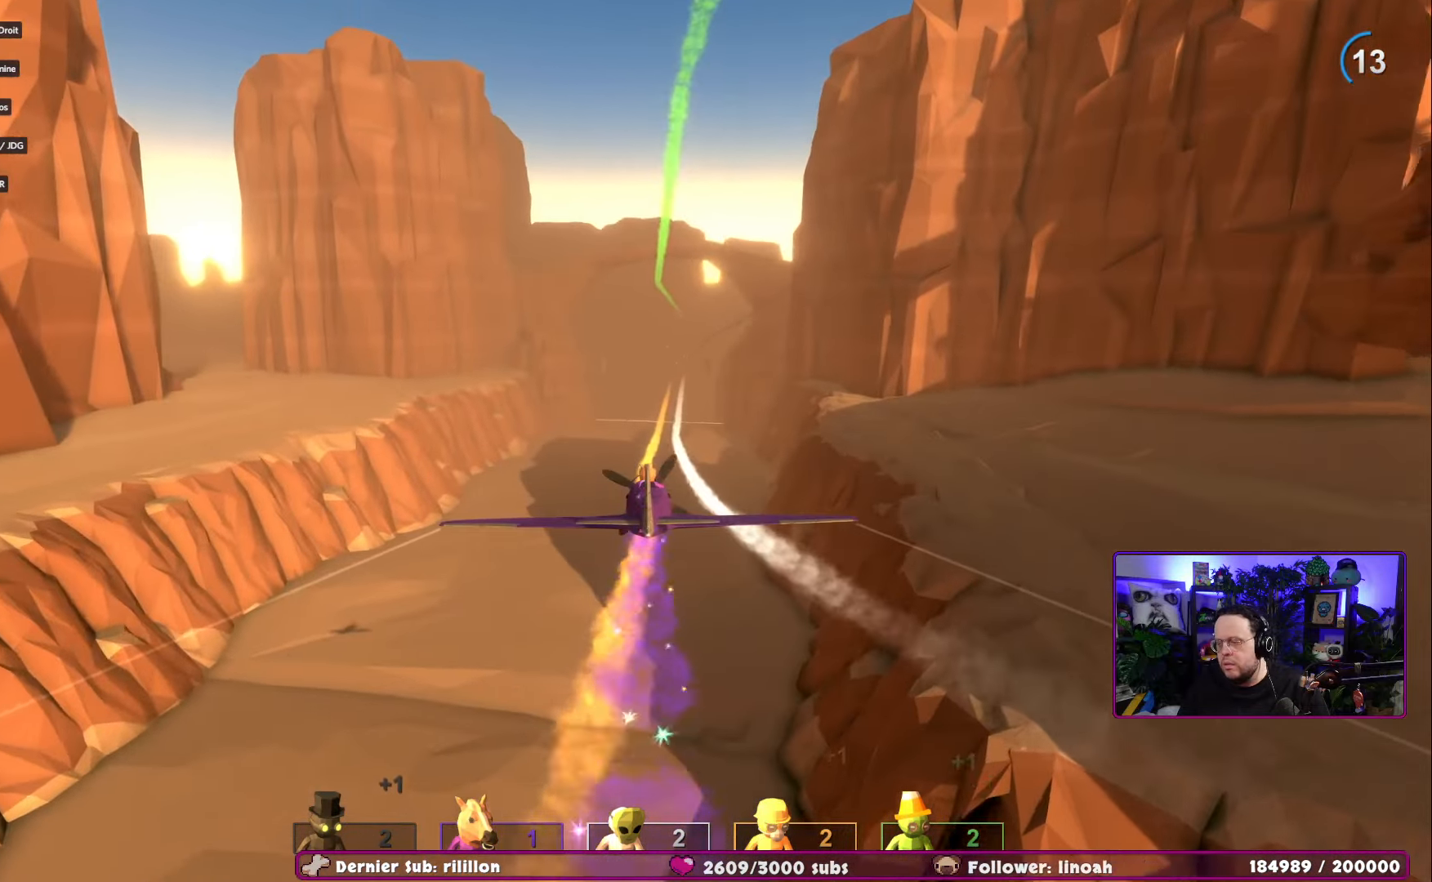
{"buttons": [], "left_stick": "center", "right_stick": "center", "events": []}
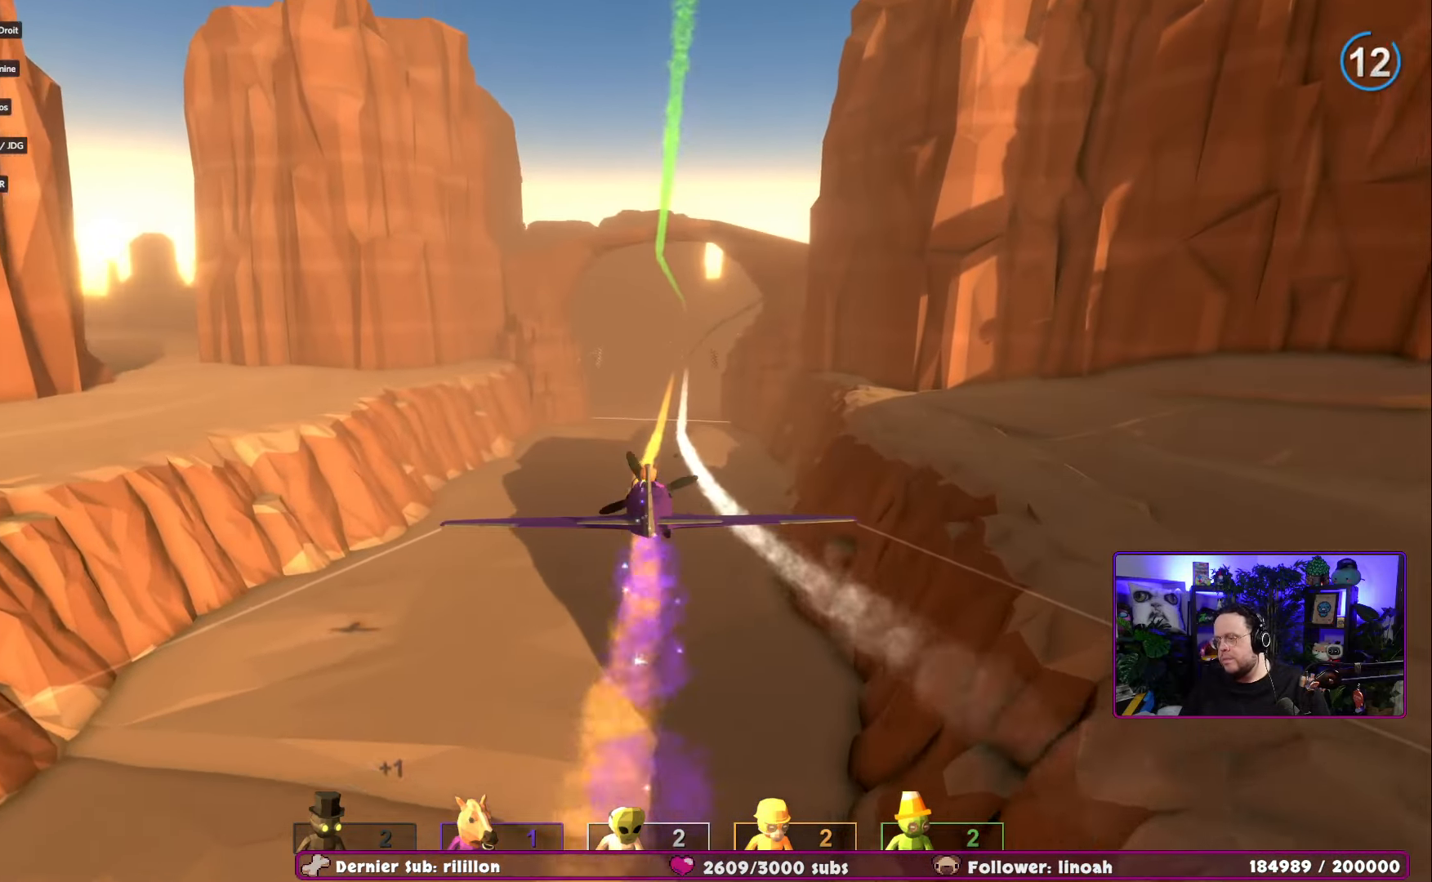
{"buttons": [], "left_stick": "center", "right_stick": "center", "events": []}
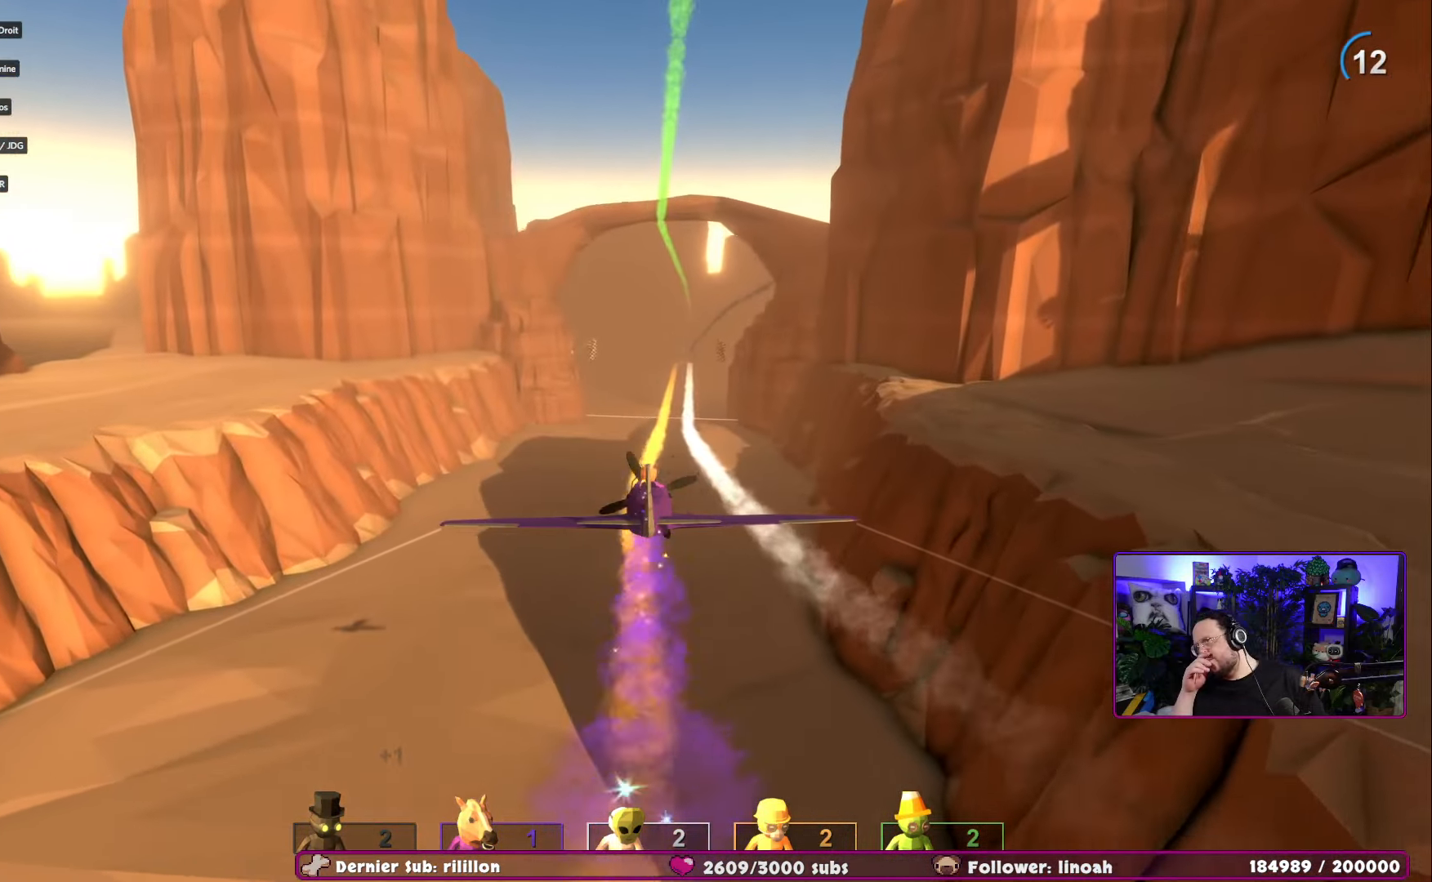
{"buttons": [], "left_stick": "center", "right_stick": "center", "events": []}
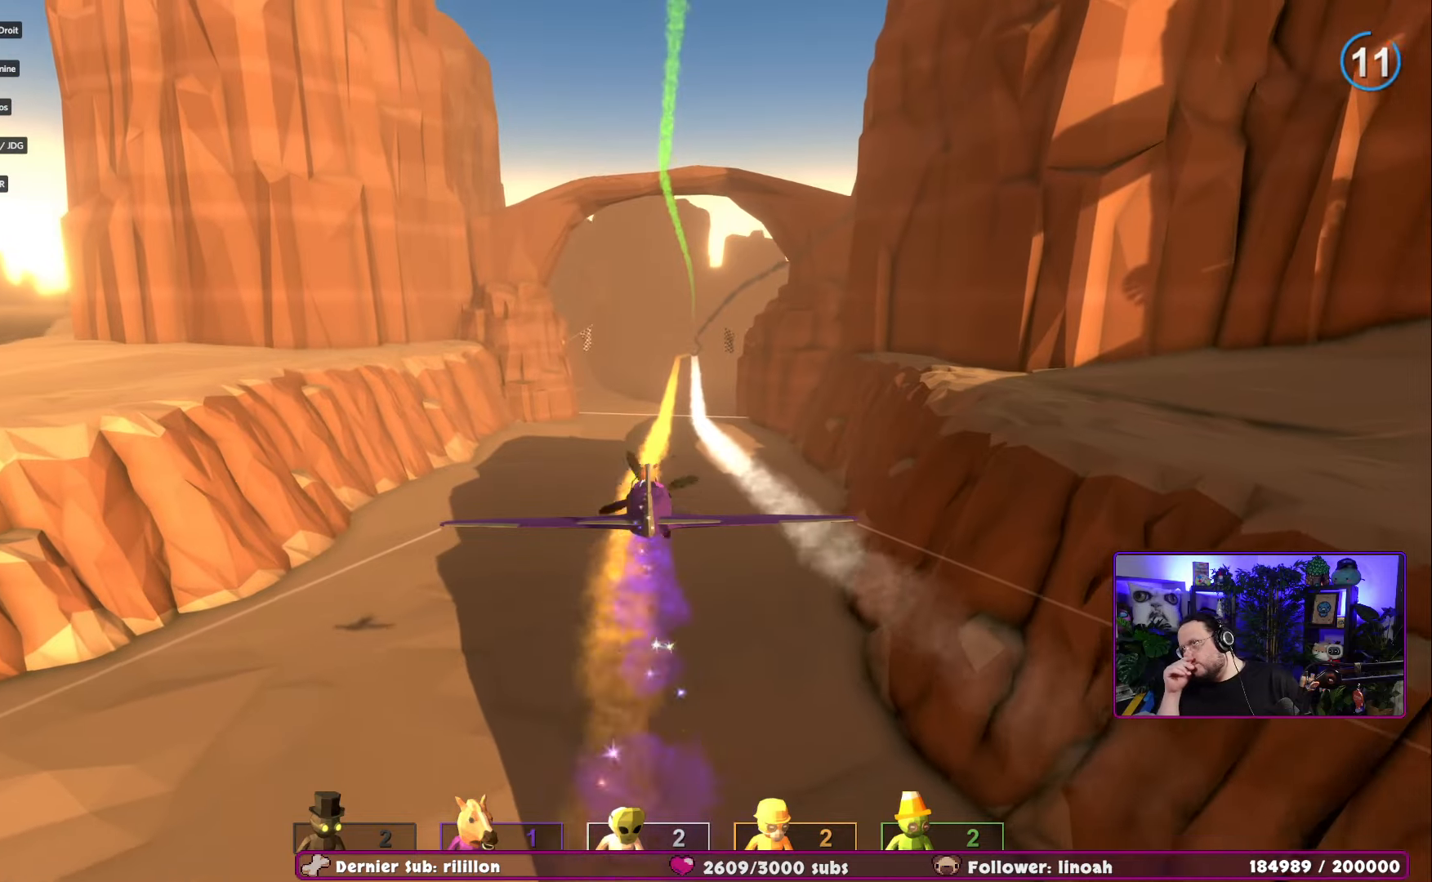
{"buttons": [], "left_stick": "center", "right_stick": "center", "events": []}
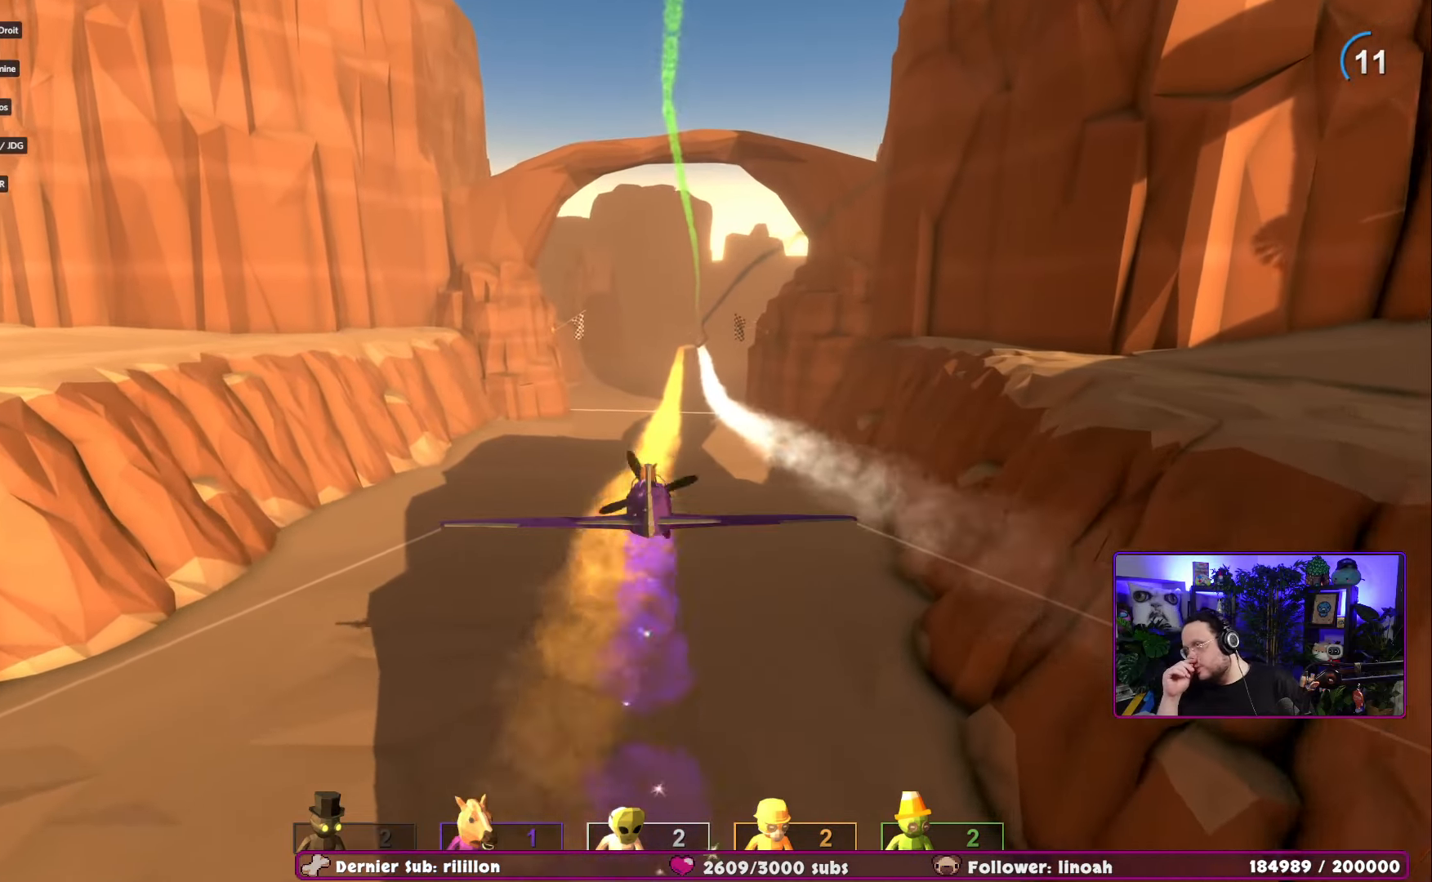
{"buttons": [], "left_stick": "center", "right_stick": "center", "events": []}
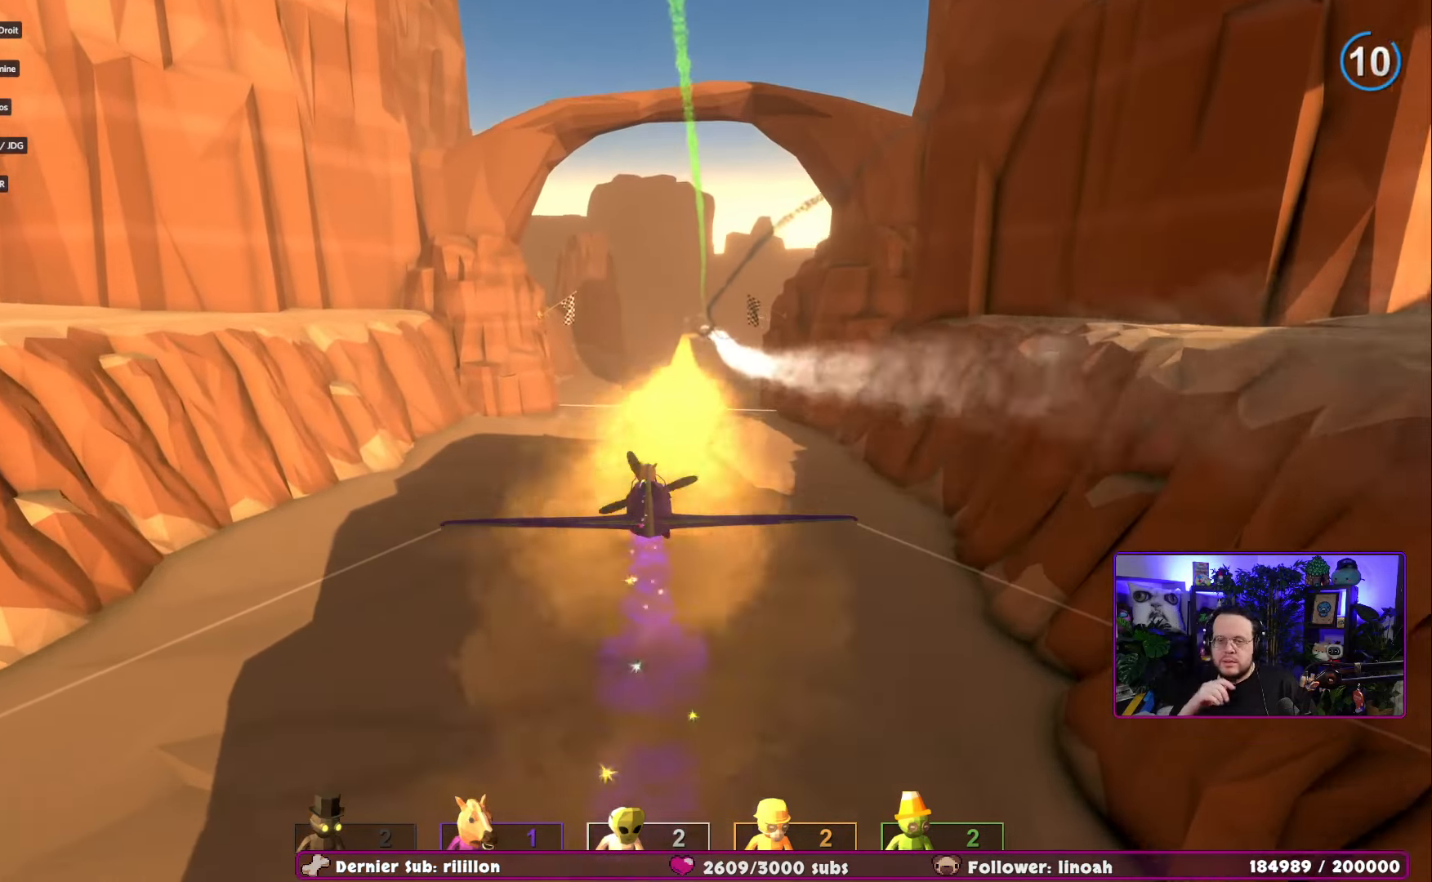
{"buttons": [], "left_stick": "center", "right_stick": "center", "events": []}
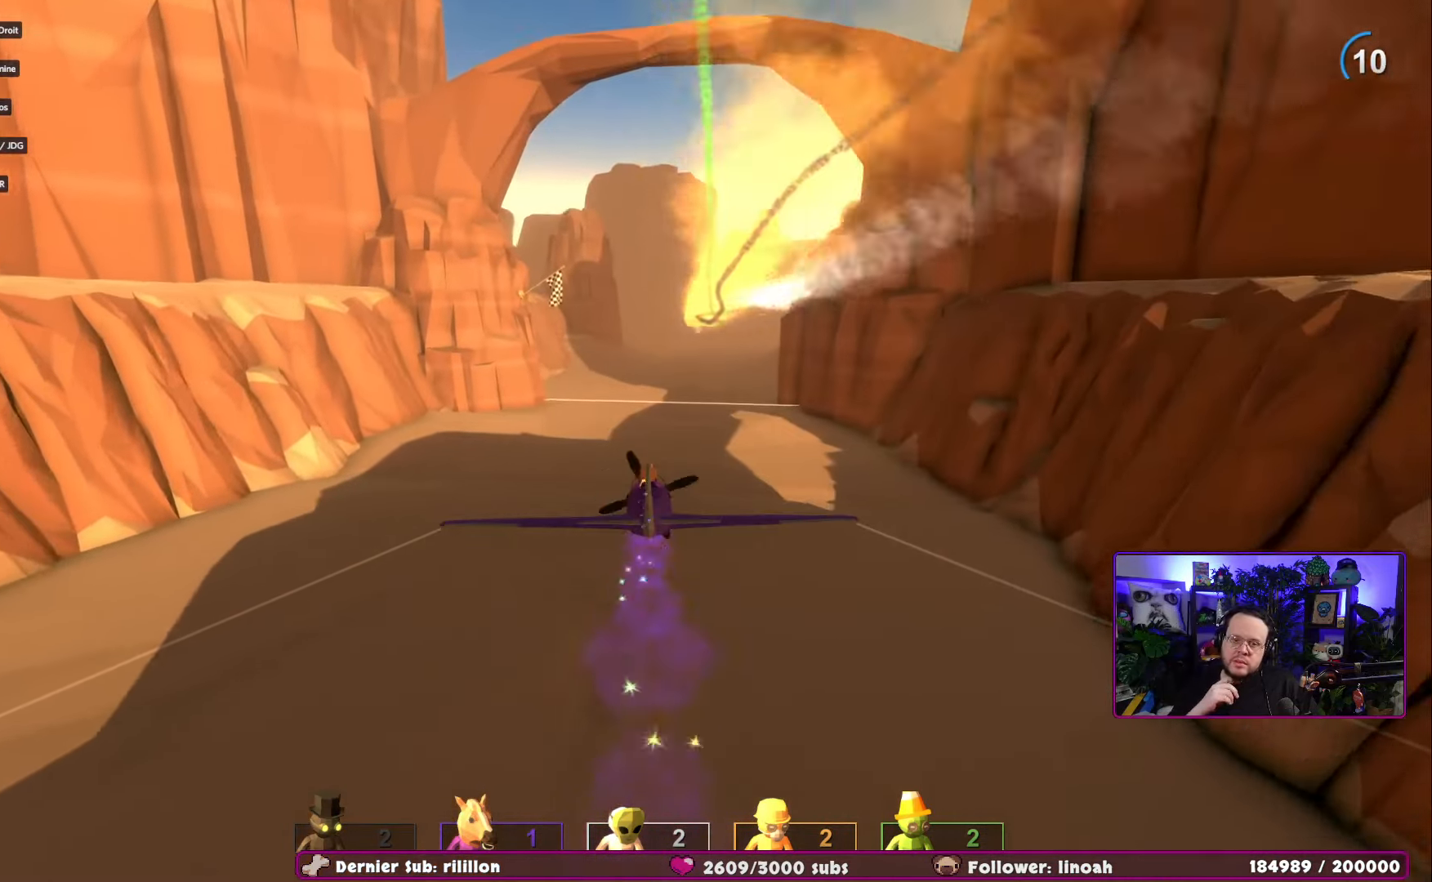
{"buttons": [], "left_stick": "center", "right_stick": "center", "events": []}
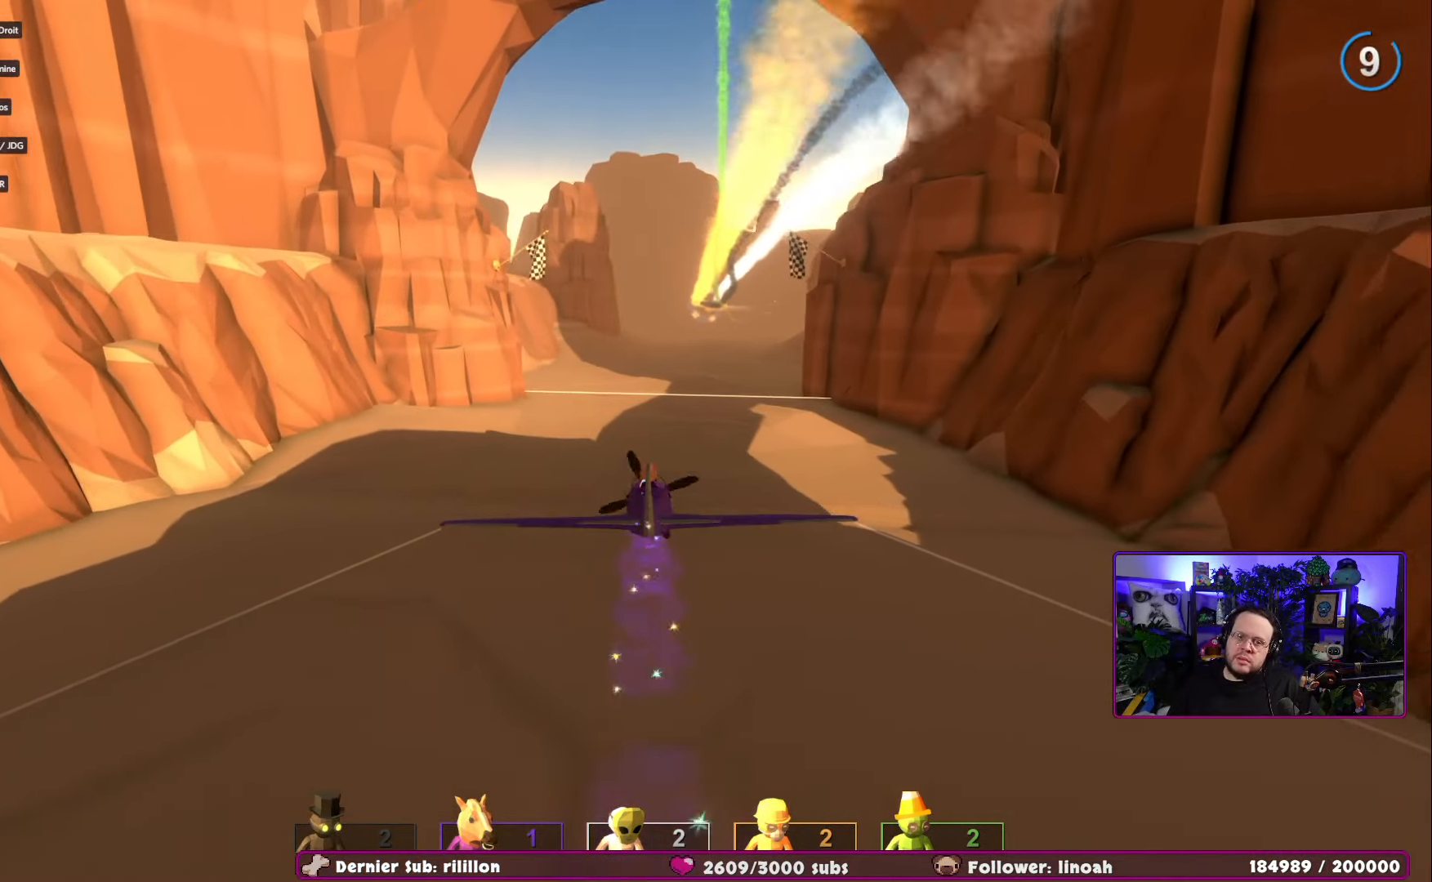
{"buttons": [], "left_stick": "center", "right_stick": "center", "events": [[17, "left_stick", "right"], [17, "right_stick", "down"], [117, "right_stick", "center"], [167, "left_stick", "center"]]}